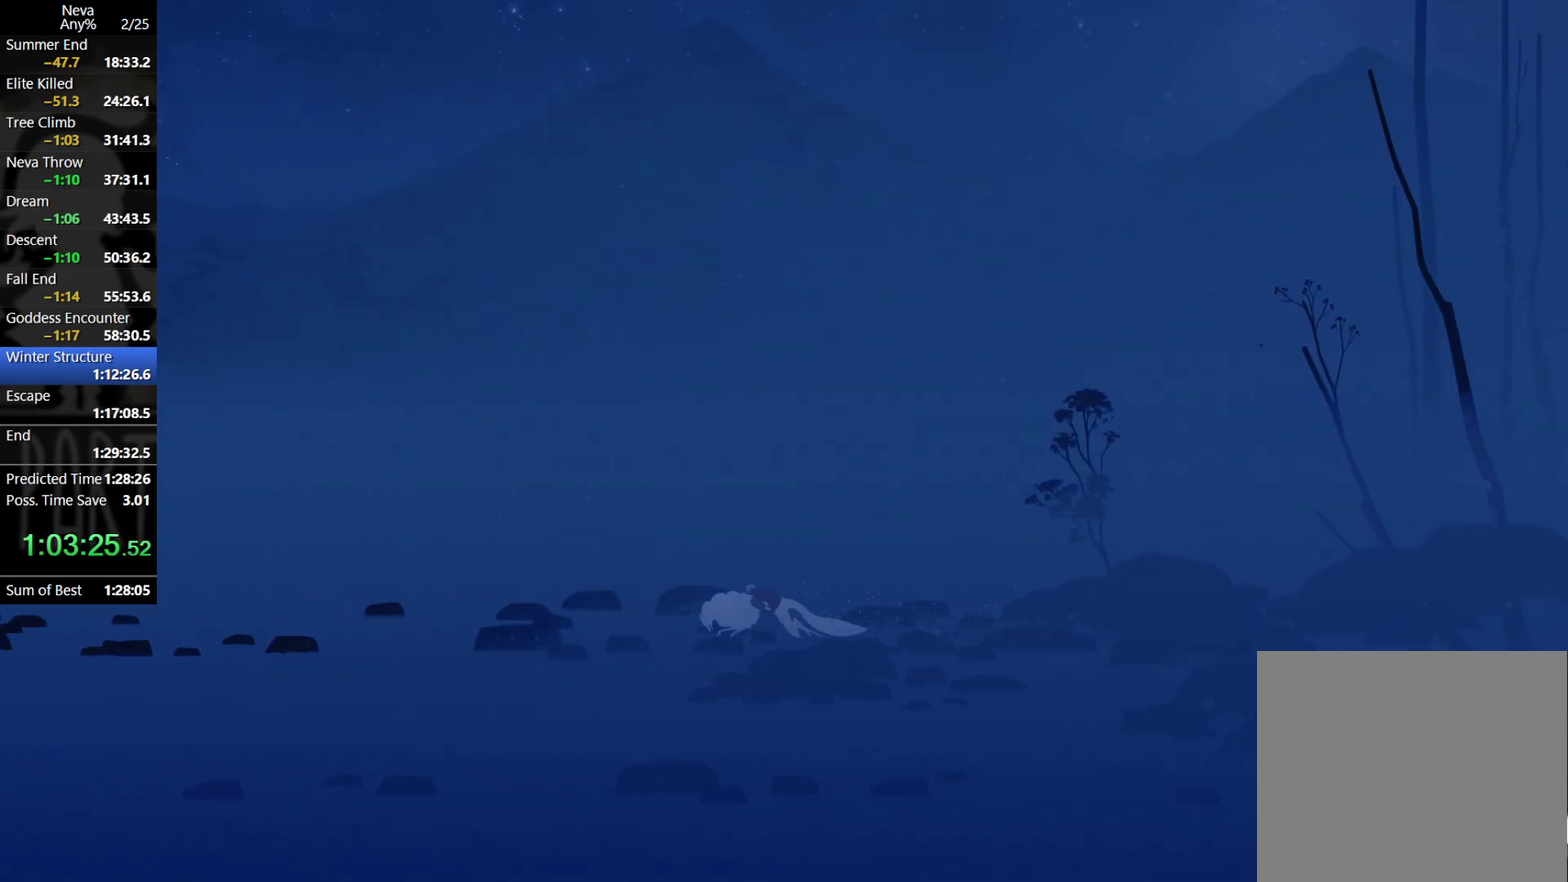
Gameplay with a controller (PlayStation layout); each line is a JSON object with the inputs held at the frame after it. "events" lists button and stick changes between this image and that frame as [ms after this image, input, new state], when the widget could be followed in between. Not read: R3 left_stick right_stick.
{"buttons": [], "events": [[283, "CROSS", "down"], [333, "CIRCLE", "down"], [400, "CIRCLE", "up"], [467, "CROSS", "up"]]}
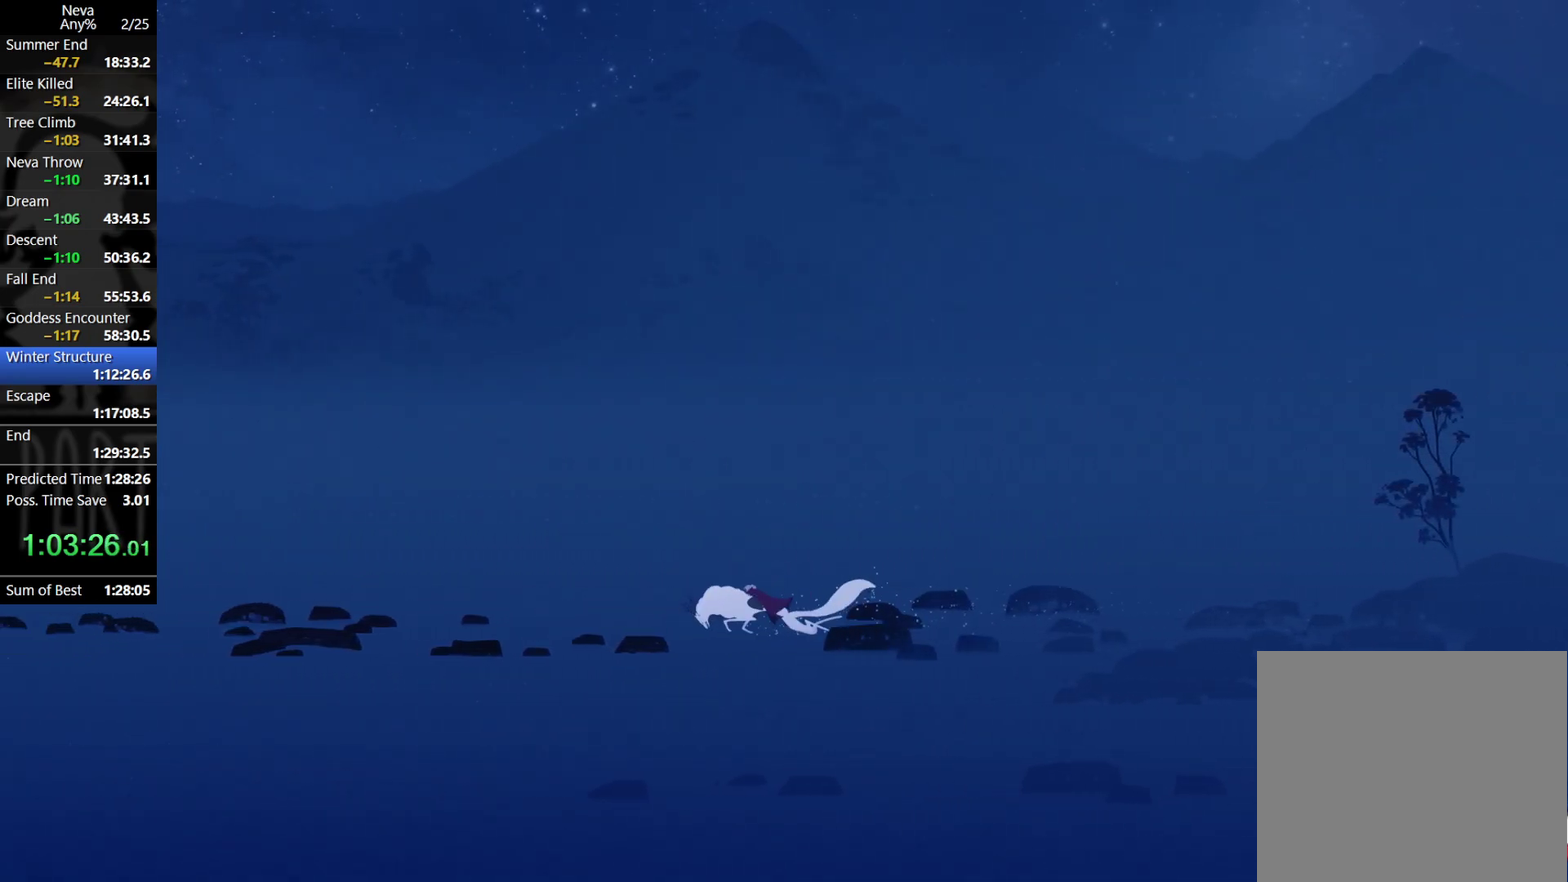
{"buttons": ["CROSS", "CIRCLE"], "events": [[450, "CROSS", "down"], [500, "CIRCLE", "down"]]}
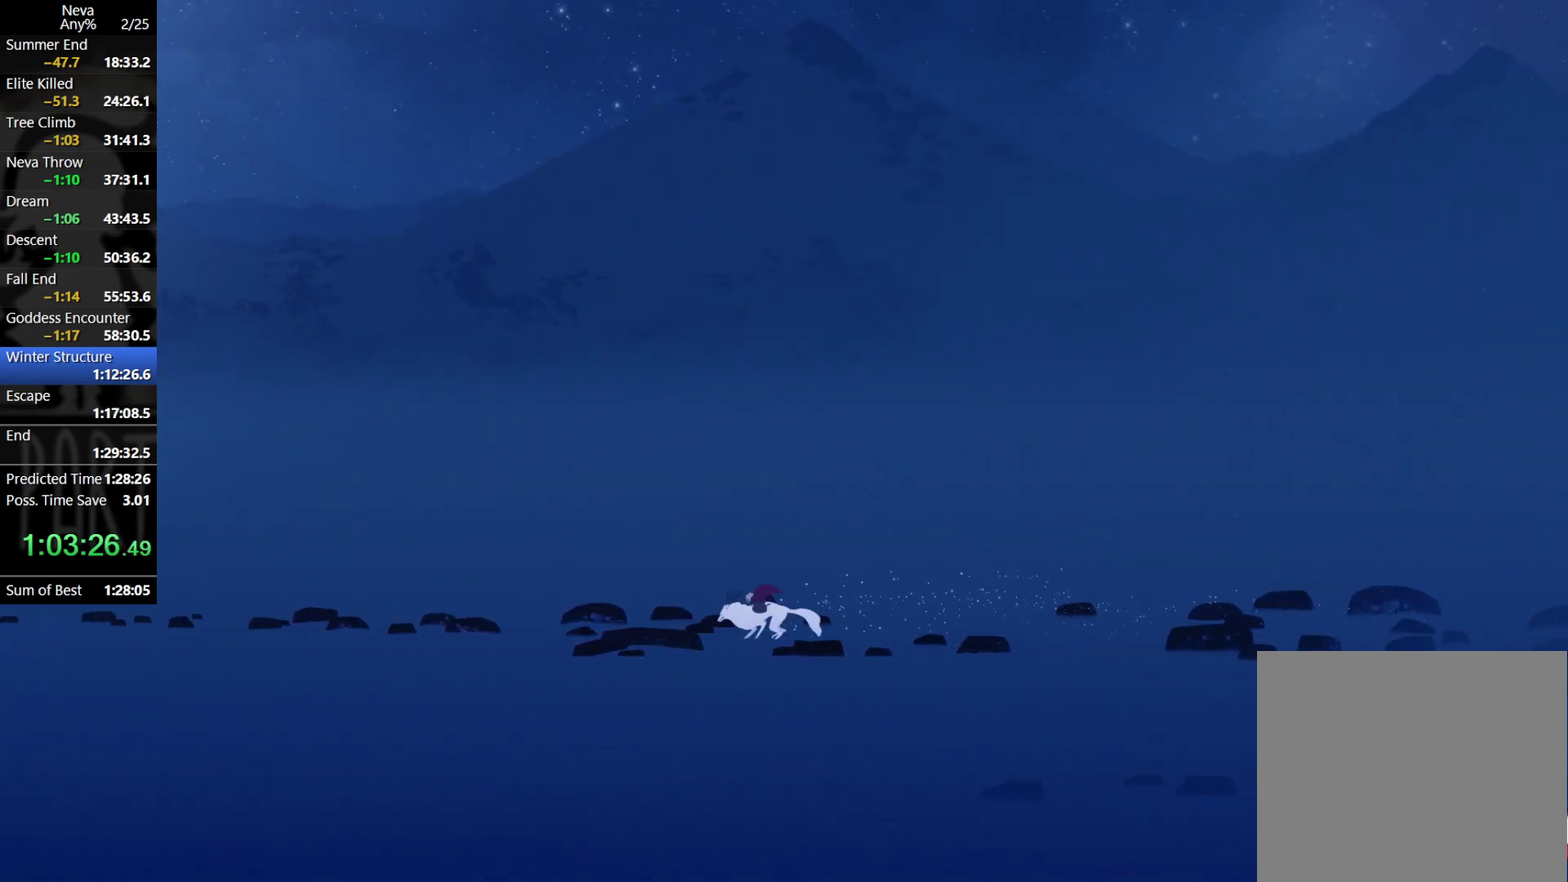
{"buttons": [], "events": [[100, "CIRCLE", "up"], [133, "CROSS", "up"]]}
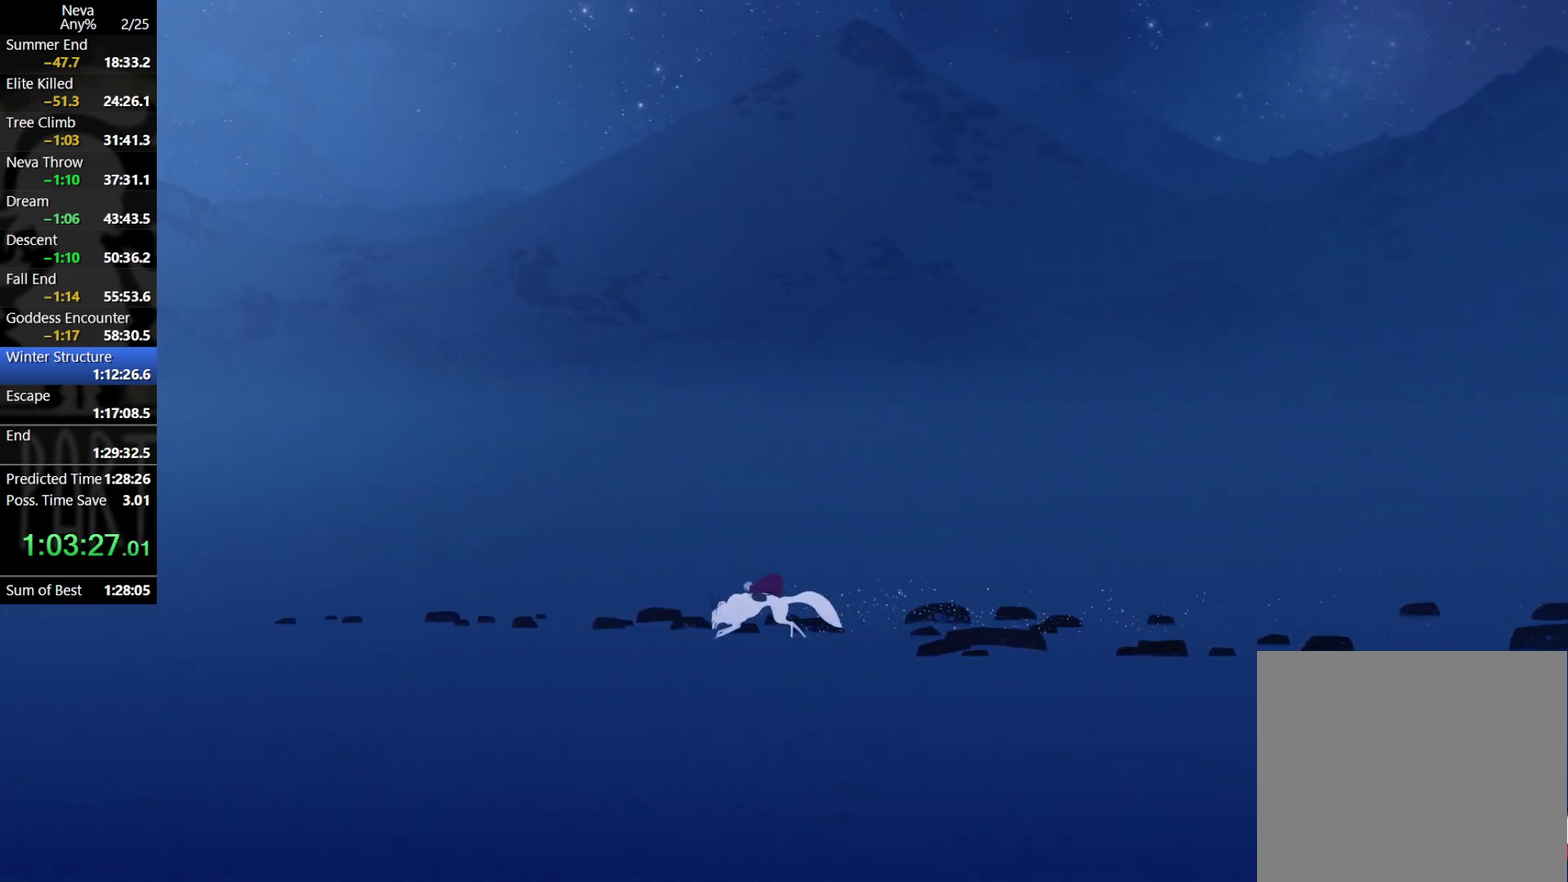
{"buttons": [], "events": [[117, "CROSS", "down"], [133, "CIRCLE", "down"], [250, "CIRCLE", "up"], [300, "CROSS", "up"]]}
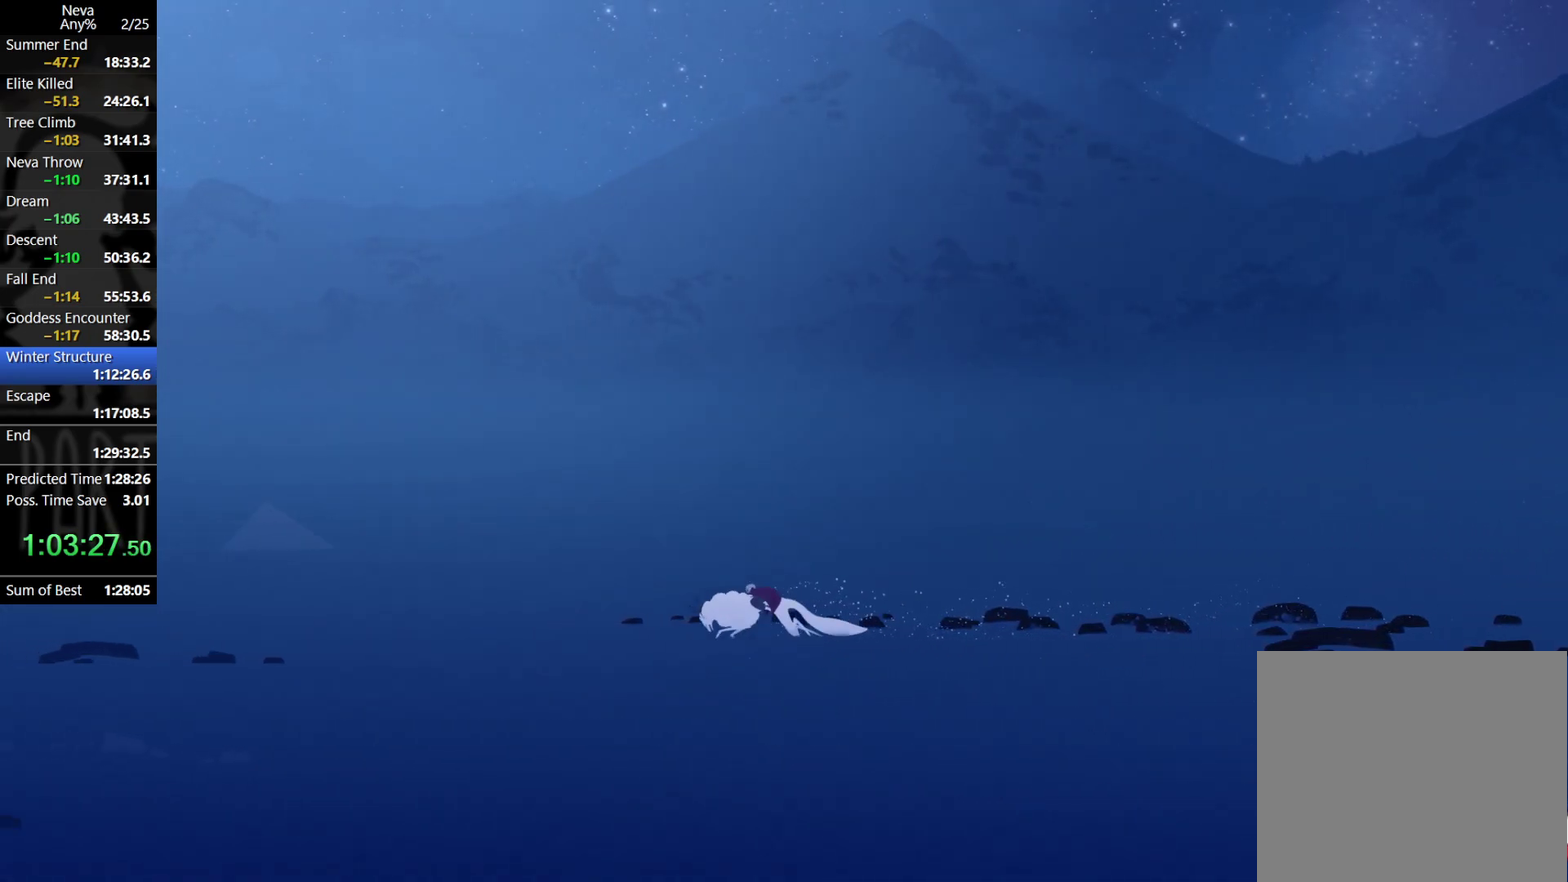
{"buttons": [], "events": [[267, "CROSS", "down"], [300, "CIRCLE", "down"], [417, "CIRCLE", "up"], [450, "CROSS", "up"]]}
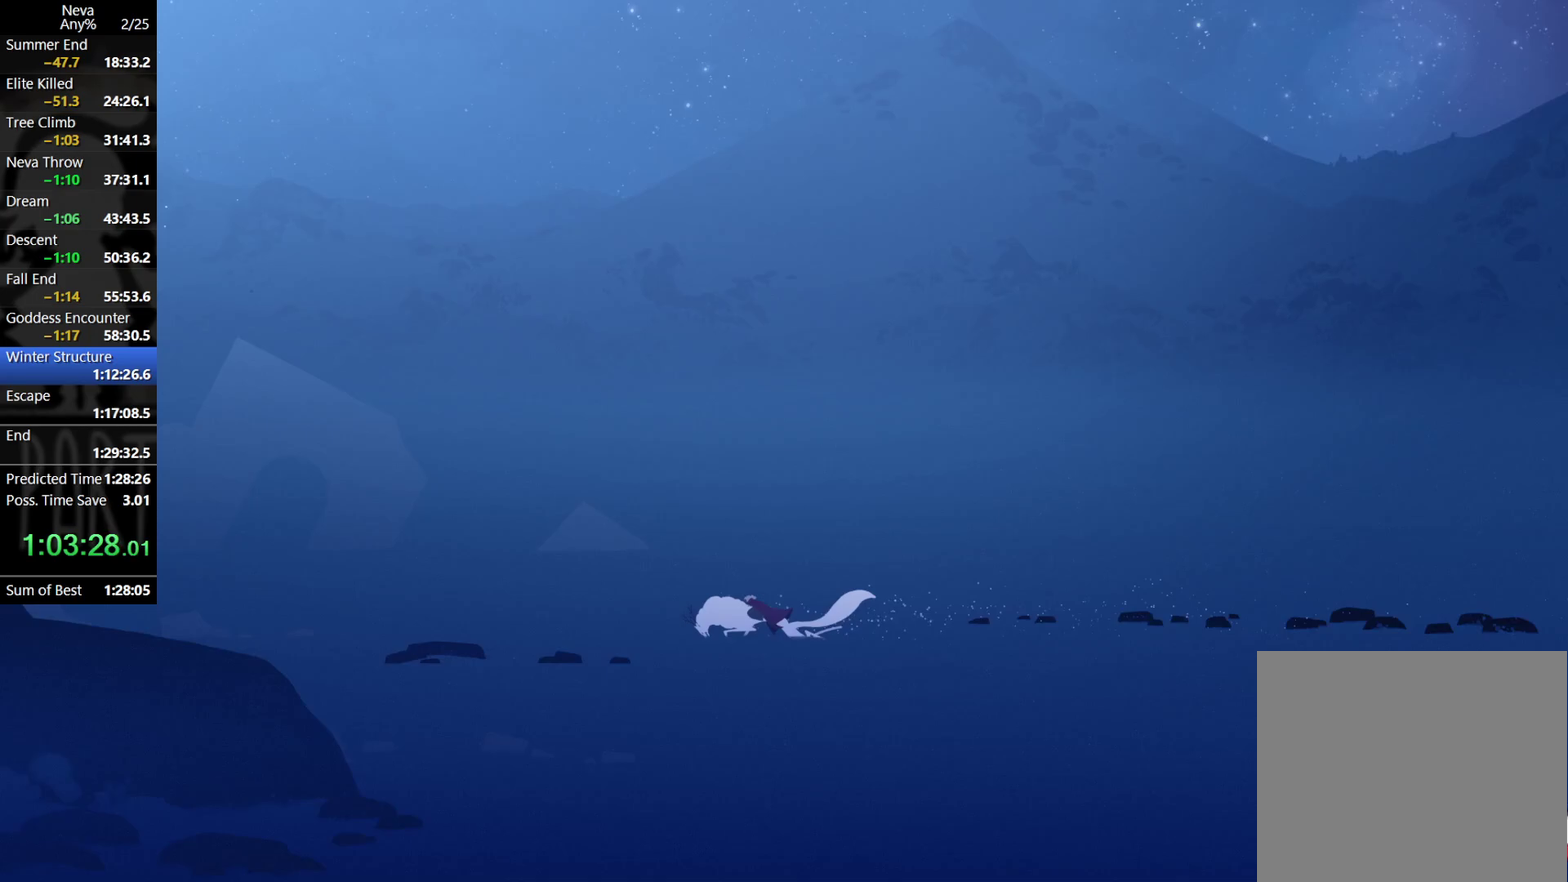
{"buttons": ["CROSS", "CIRCLE"], "events": [[450, "CROSS", "down"], [500, "CIRCLE", "down"]]}
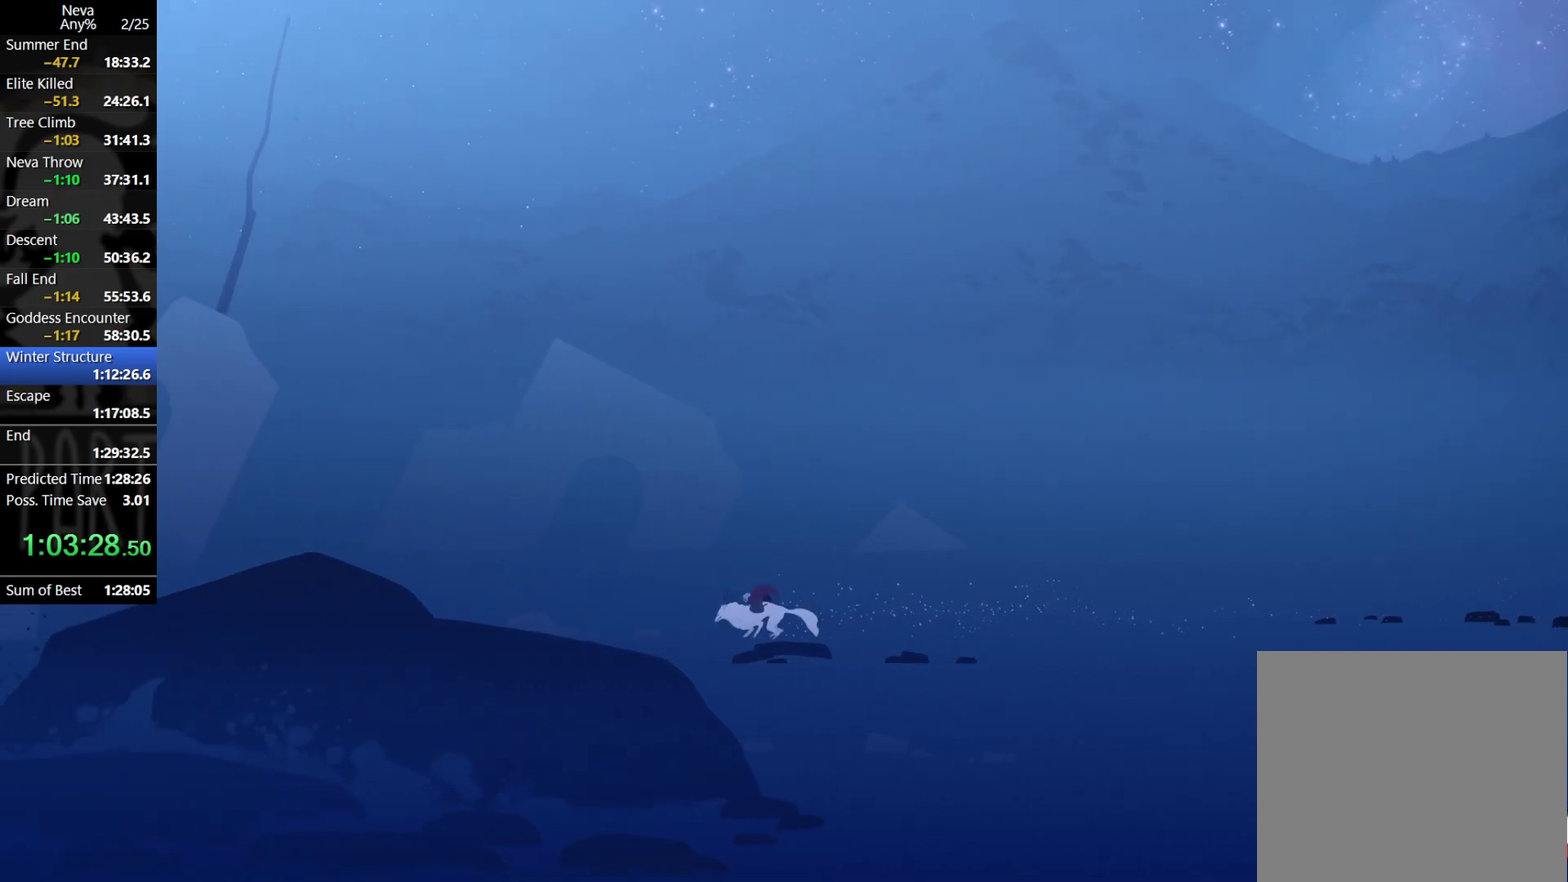
{"buttons": [], "events": [[100, "CIRCLE", "up"], [133, "CROSS", "up"]]}
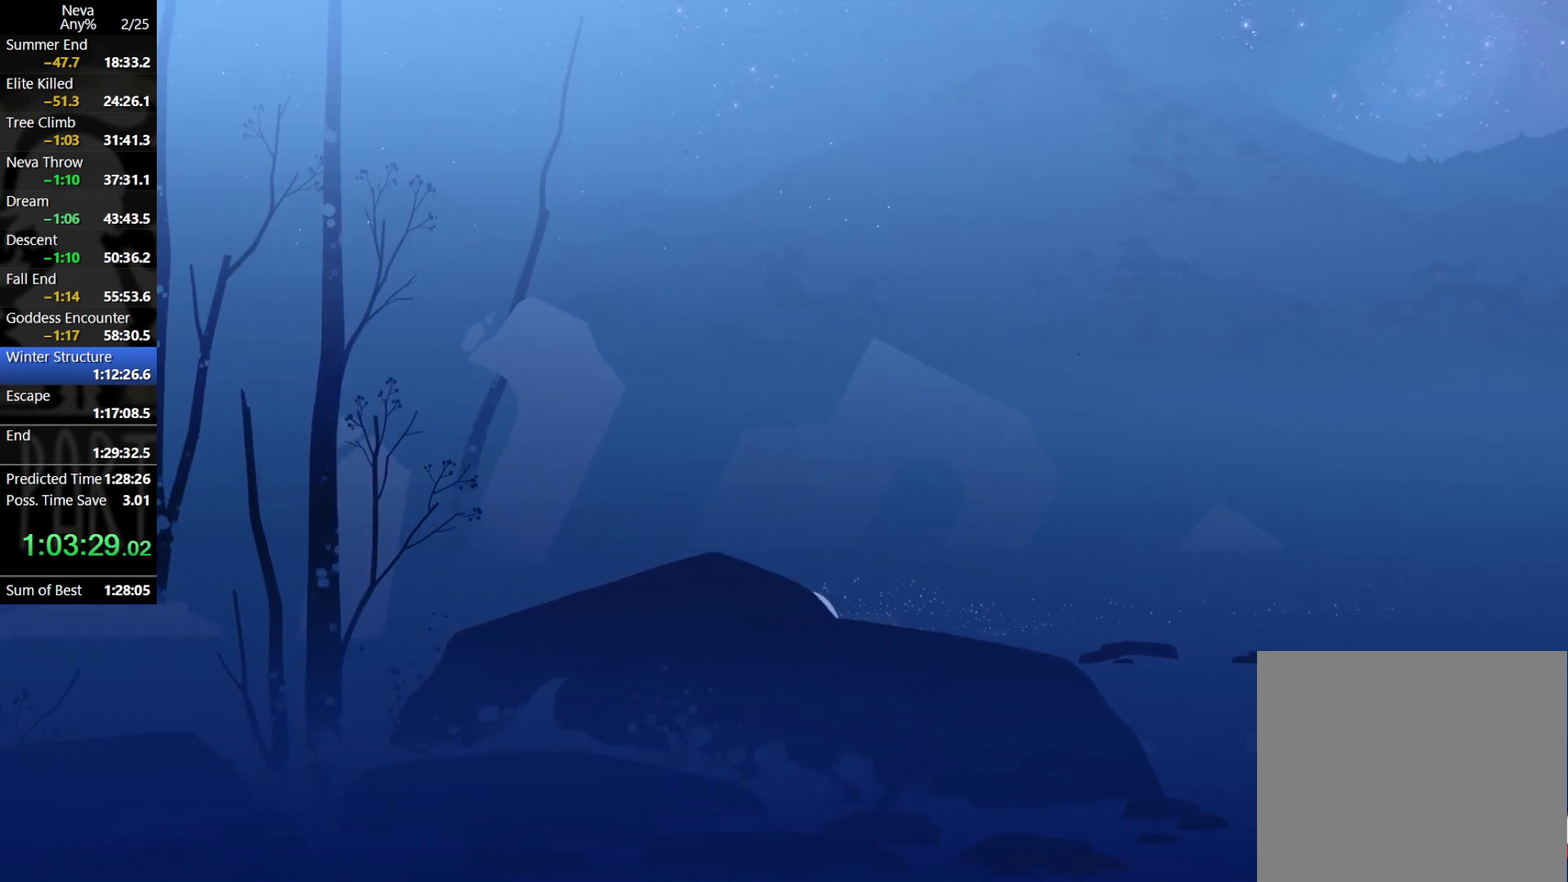
{"buttons": [], "events": [[117, "CROSS", "down"], [133, "CIRCLE", "down"], [267, "CIRCLE", "up"], [283, "CROSS", "up"]]}
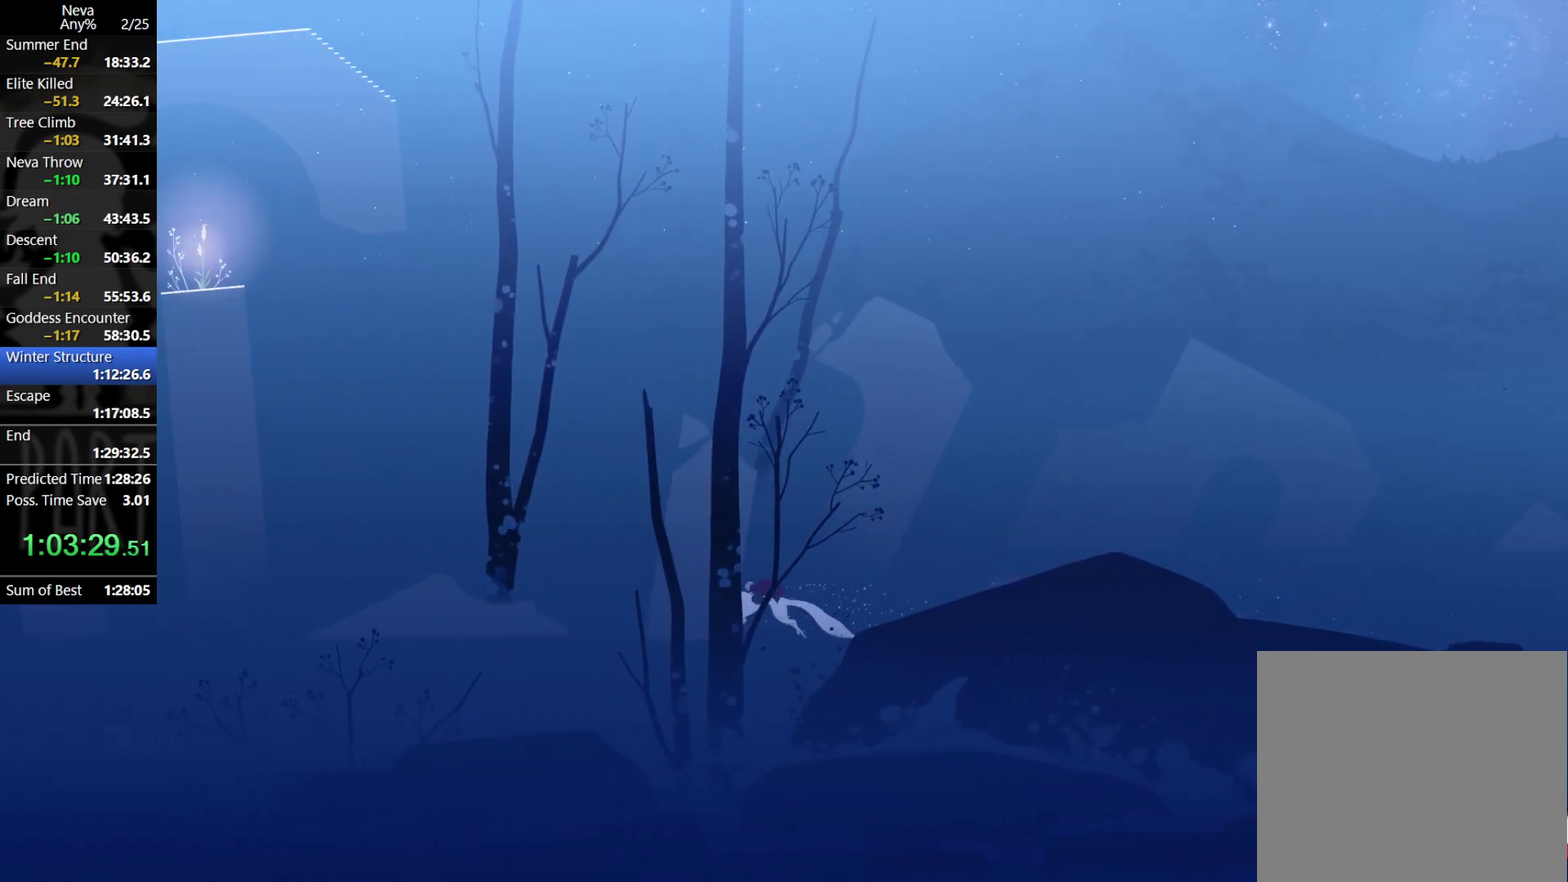
{"buttons": [], "events": [[283, "CROSS", "down"], [317, "CIRCLE", "down"], [433, "CIRCLE", "up"], [467, "CROSS", "up"]]}
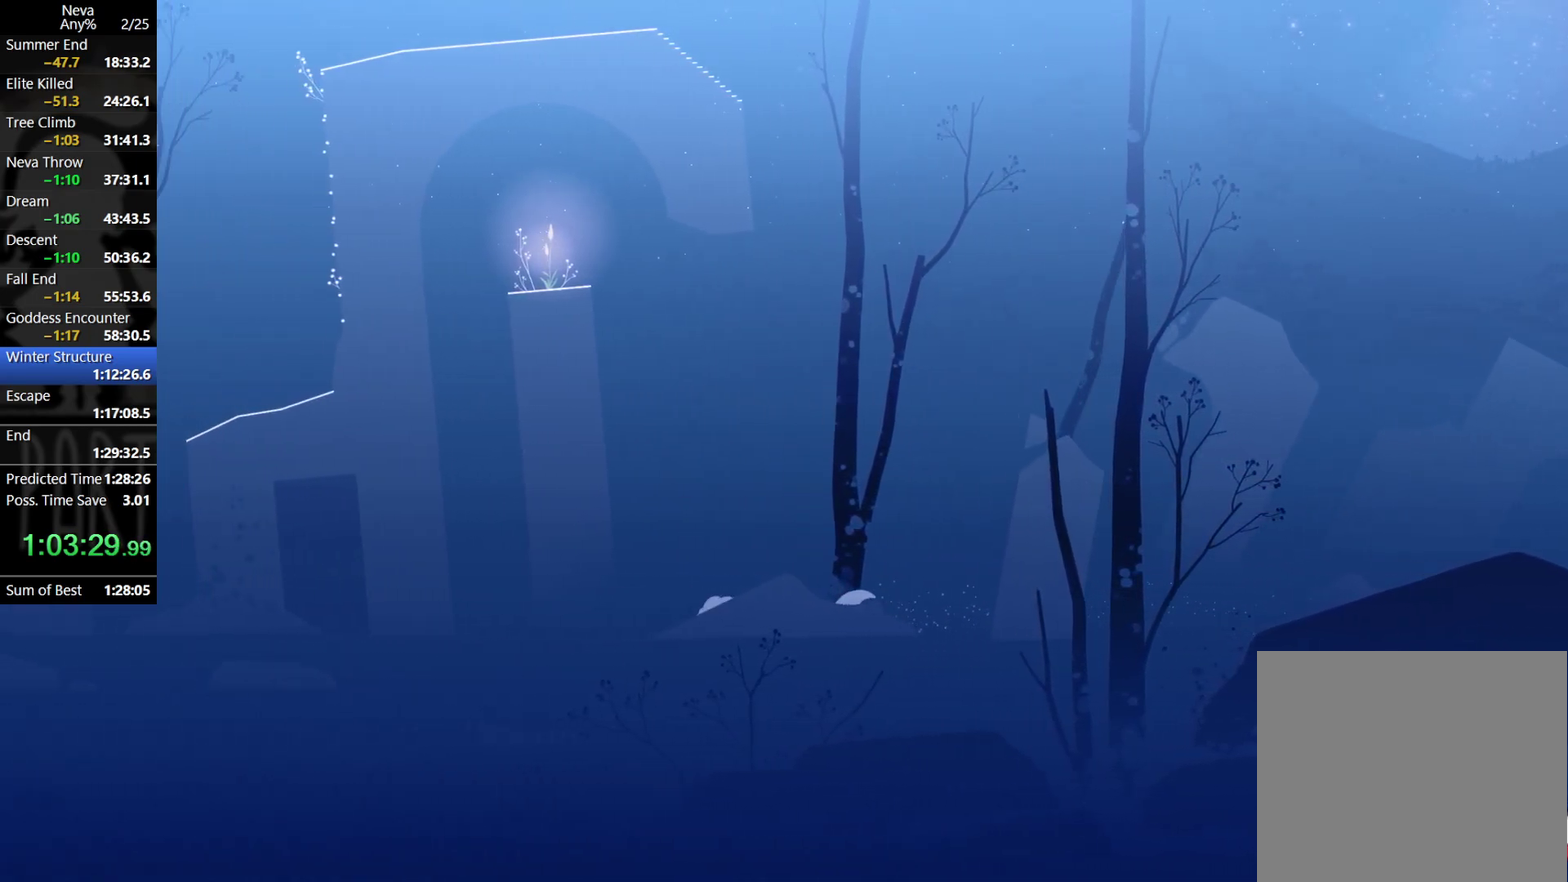
{"buttons": ["CROSS", "CIRCLE"], "events": [[467, "CROSS", "down"], [500, "CIRCLE", "down"]]}
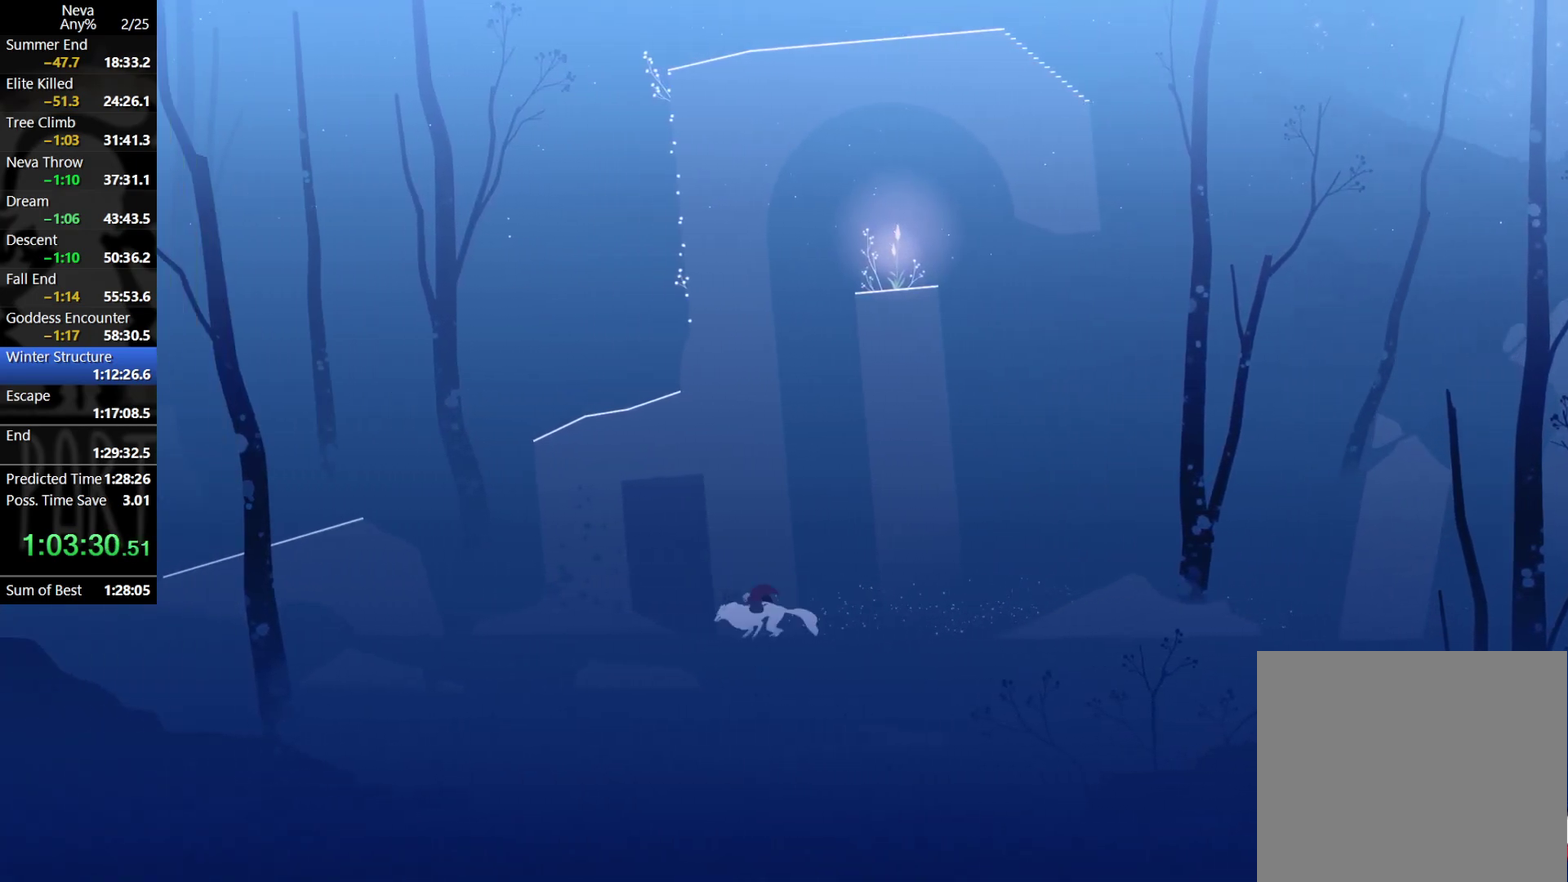
{"buttons": [], "events": [[100, "CIRCLE", "up"], [133, "CROSS", "up"]]}
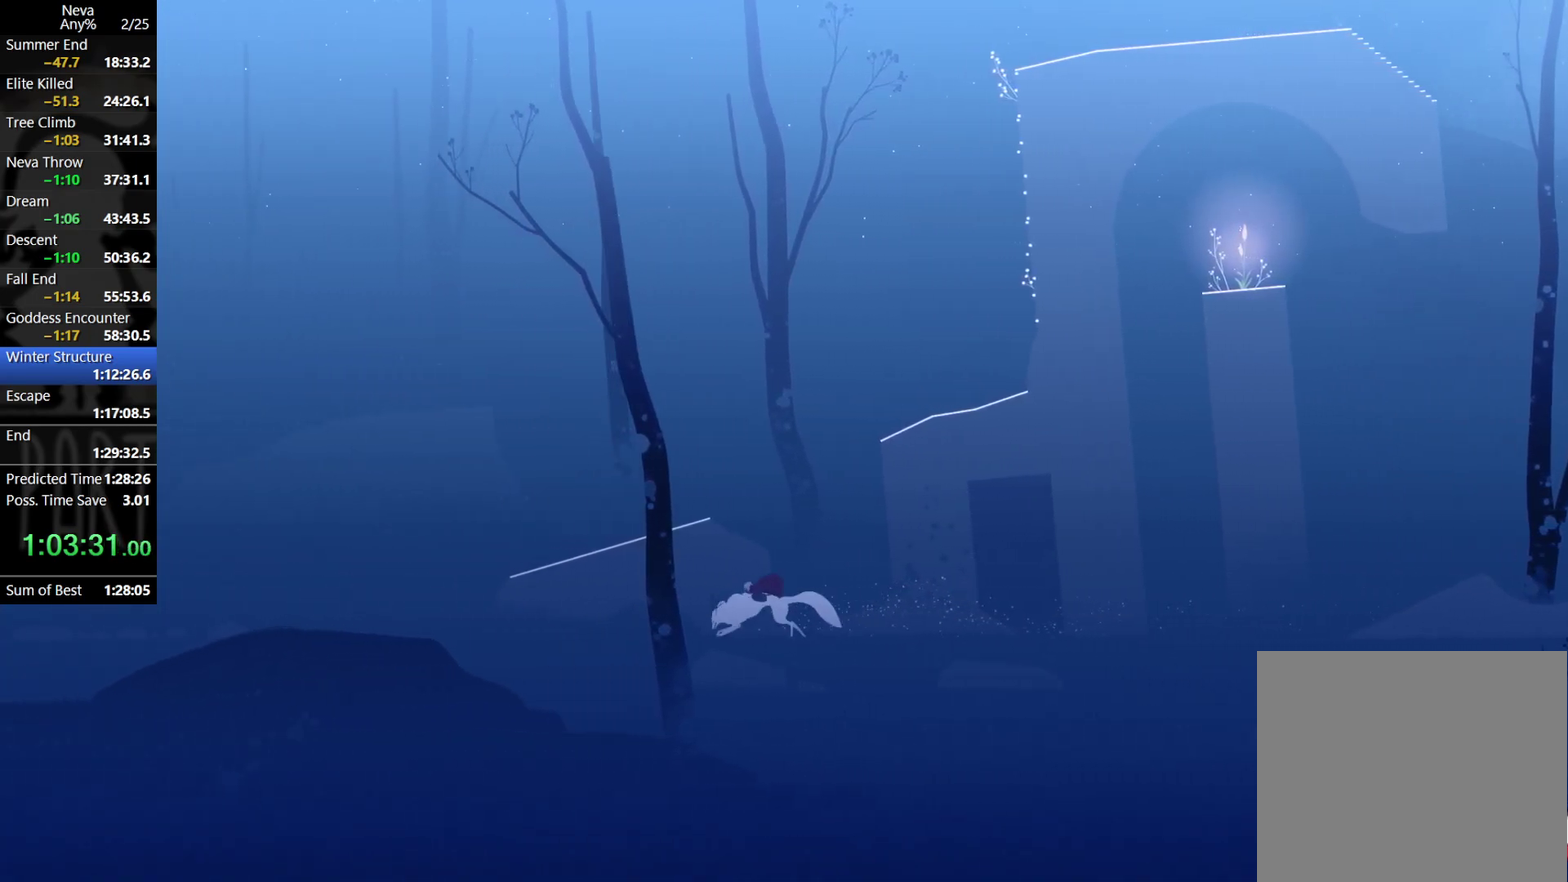
{"buttons": [], "events": [[183, "CROSS", "down"], [200, "CIRCLE", "down"], [333, "CIRCLE", "up"], [367, "CROSS", "up"]]}
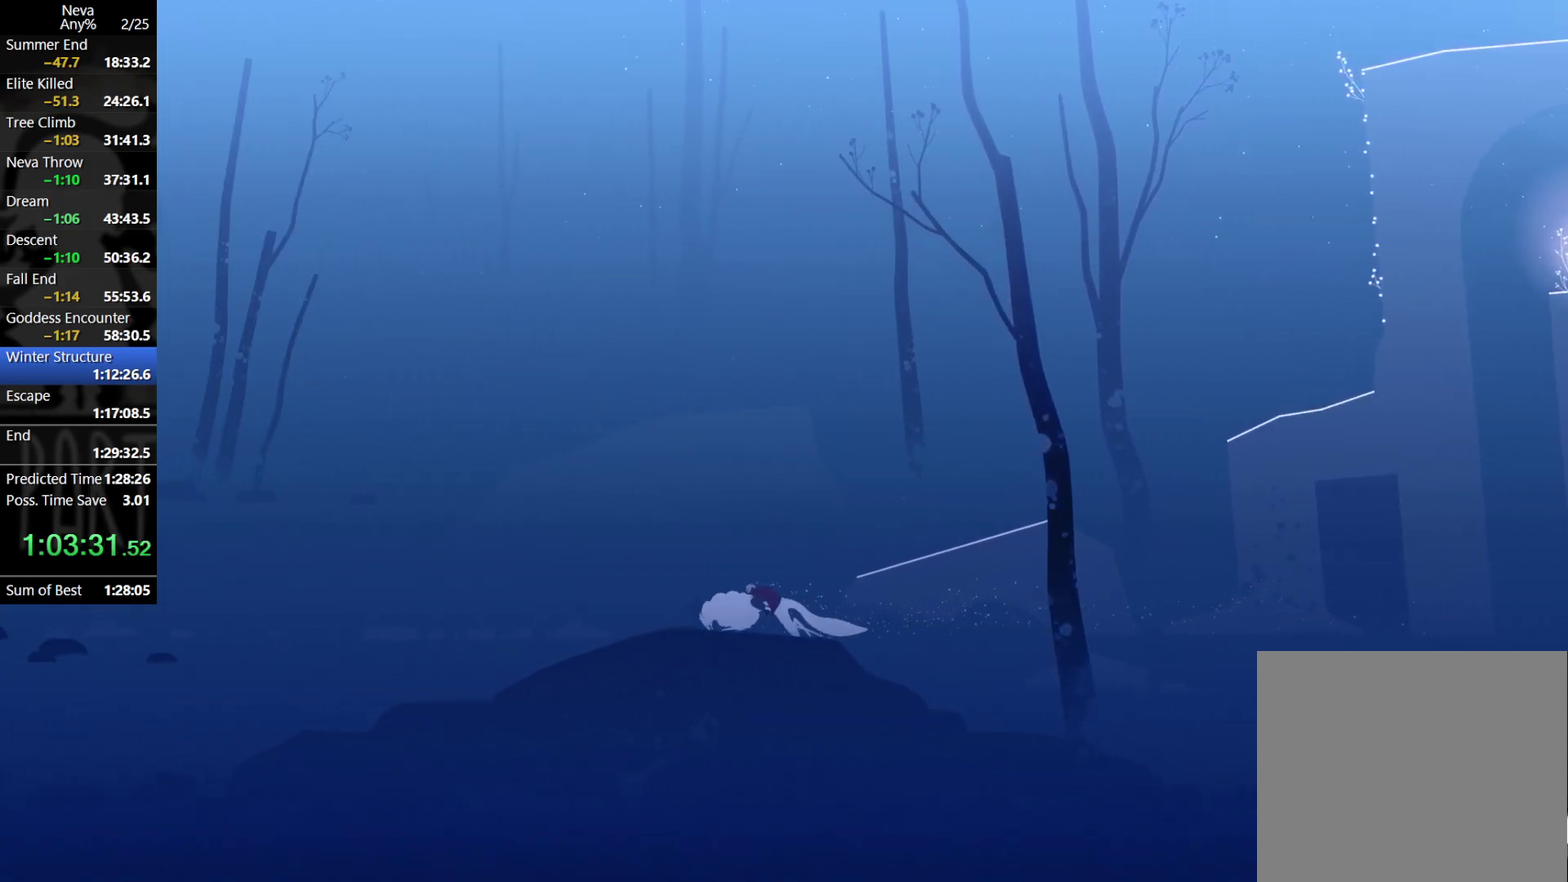
{"buttons": ["CROSS"], "events": [[350, "CROSS", "down"], [367, "CIRCLE", "down"], [500, "CIRCLE", "up"]]}
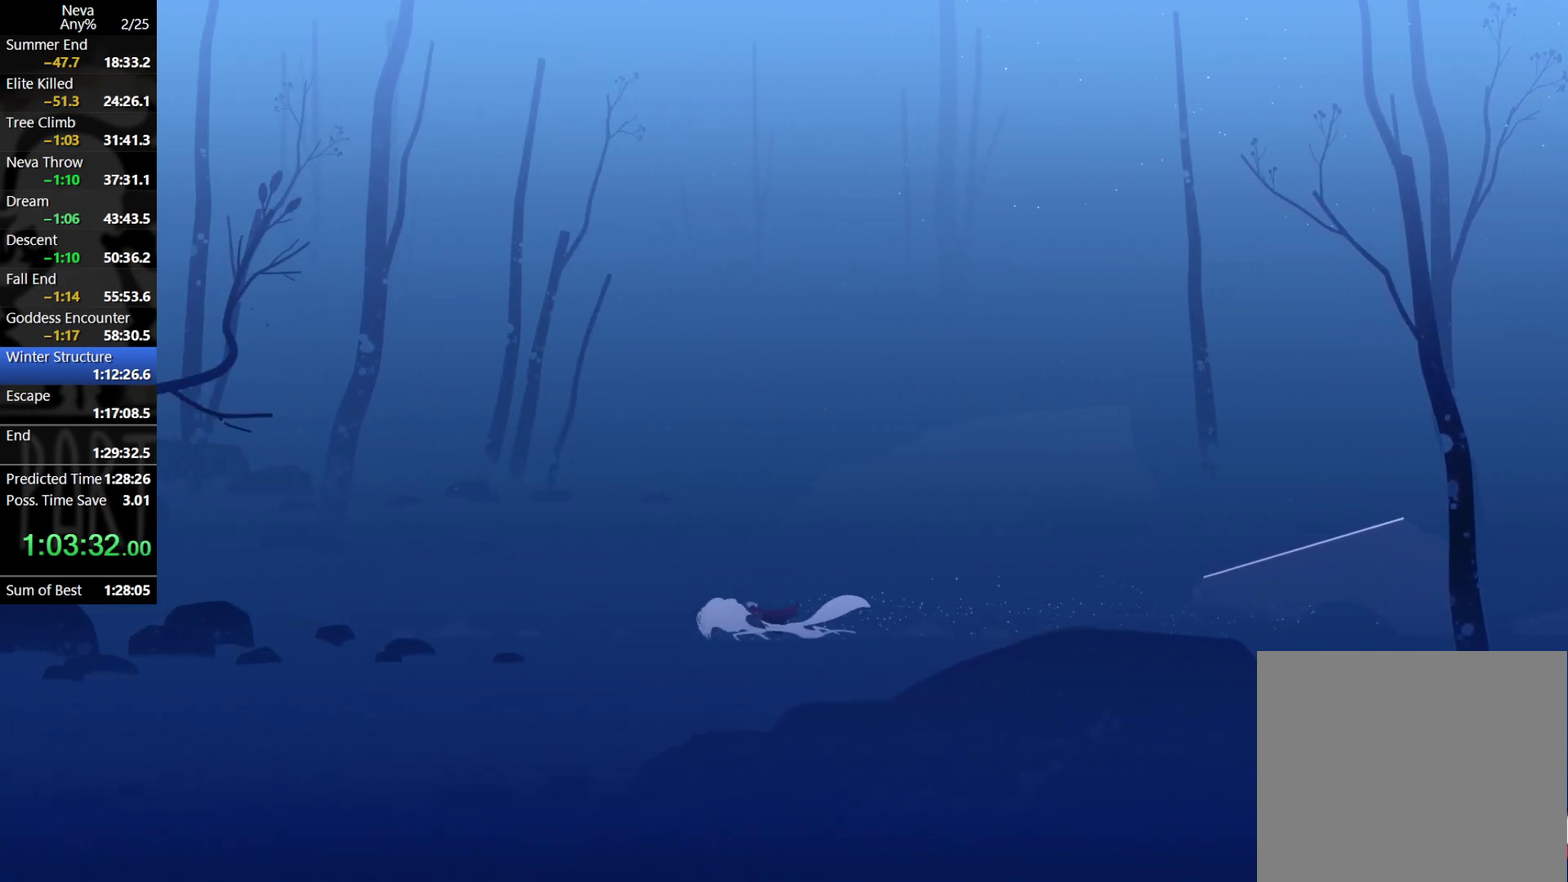
{"buttons": [], "events": [[33, "CROSS", "up"]]}
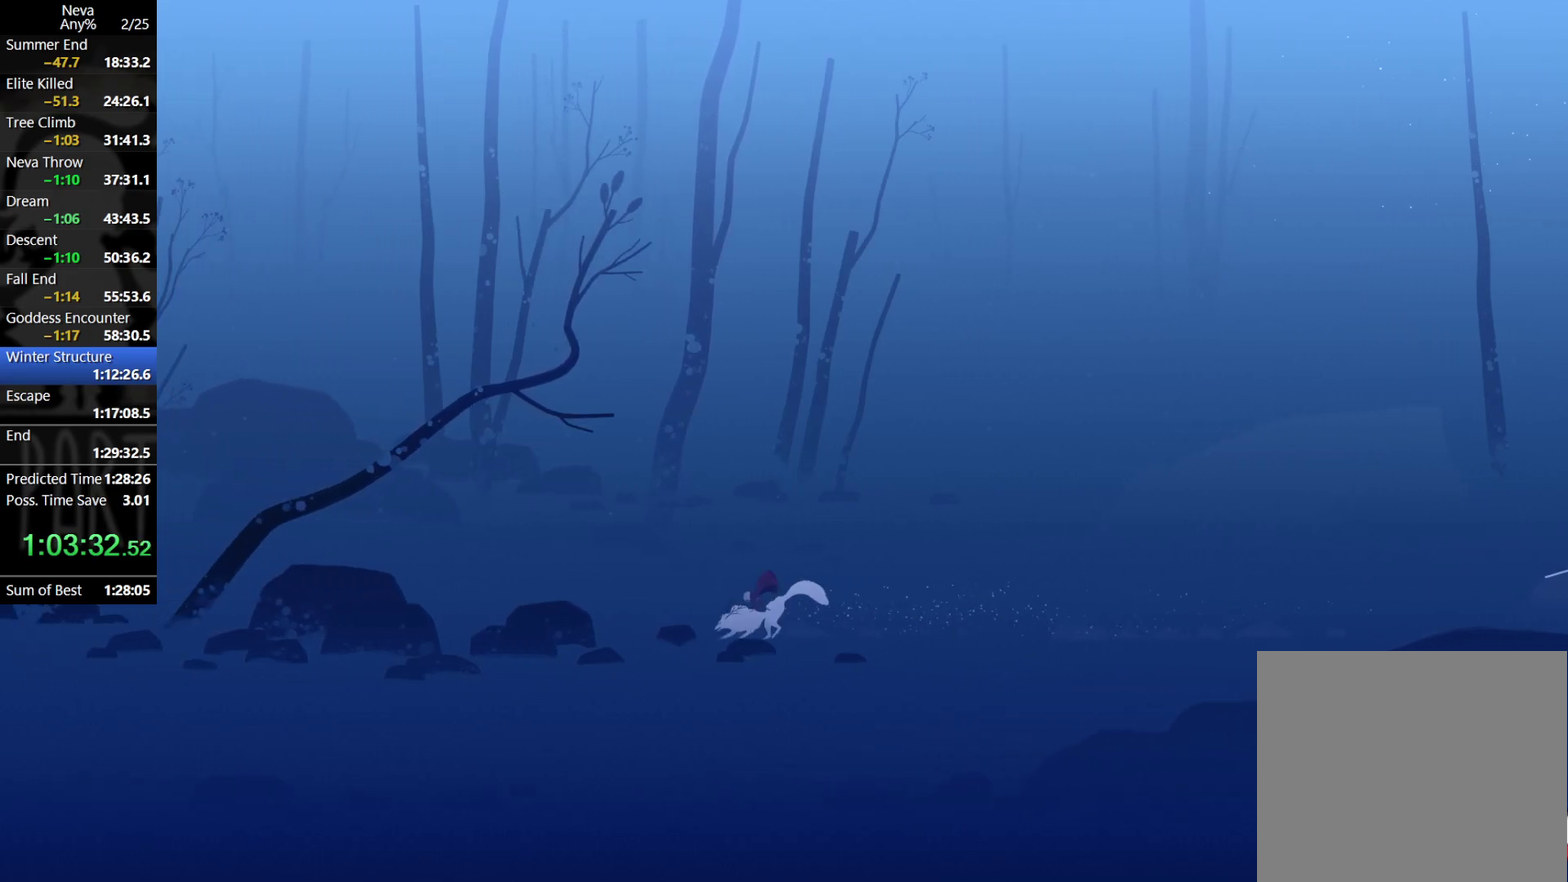
{"buttons": [], "events": [[17, "CROSS", "down"], [33, "CIRCLE", "down"], [167, "CIRCLE", "up"], [200, "CROSS", "up"]]}
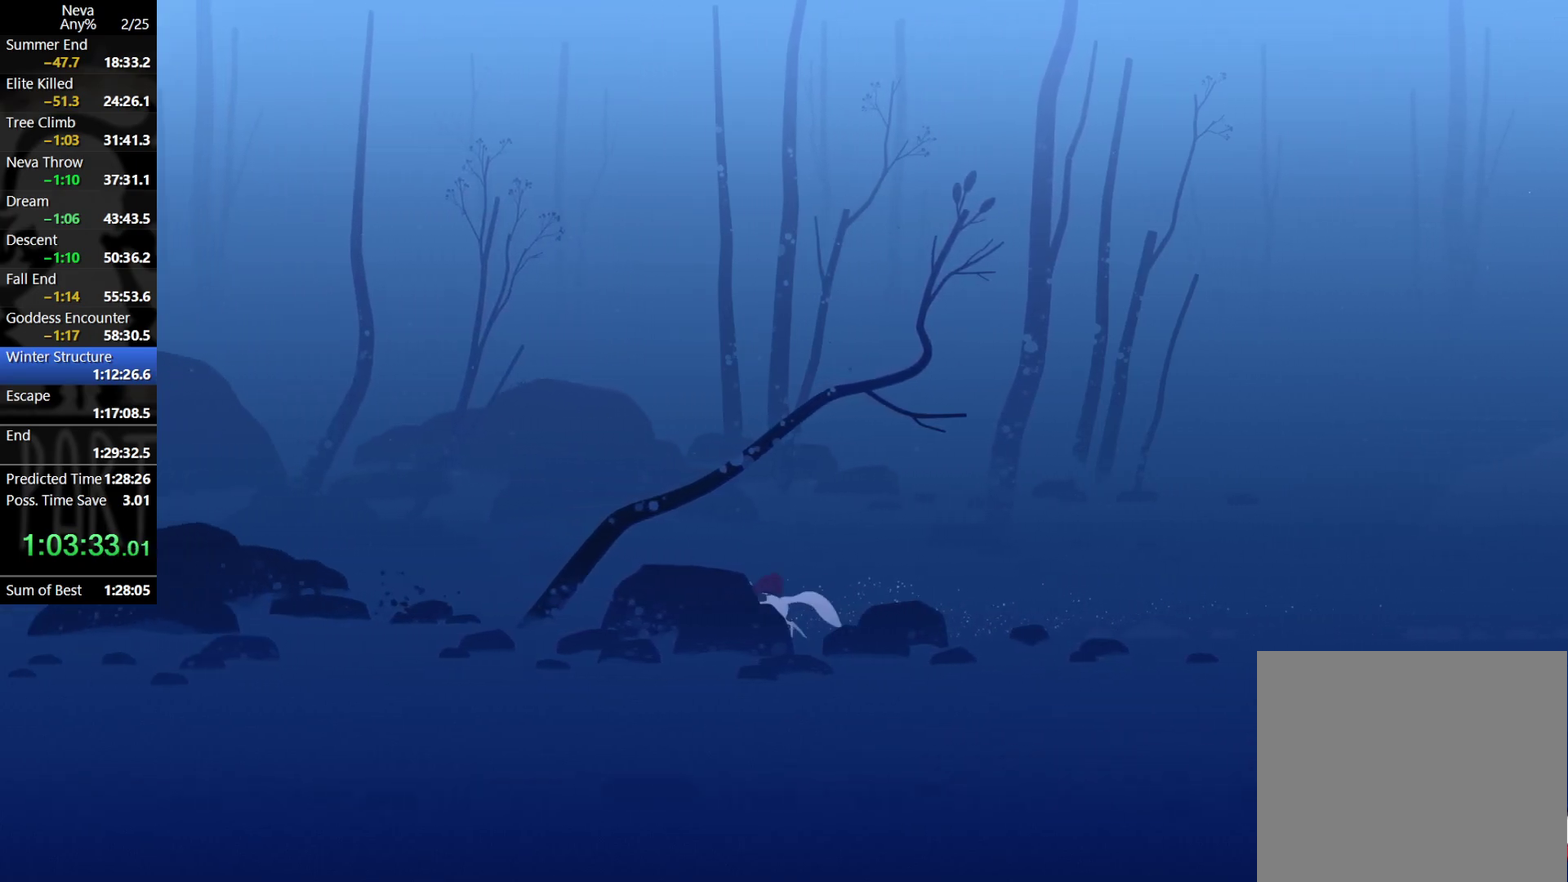
{"buttons": [], "events": [[167, "CROSS", "down"], [200, "CIRCLE", "down"], [317, "CIRCLE", "up"], [350, "CROSS", "up"]]}
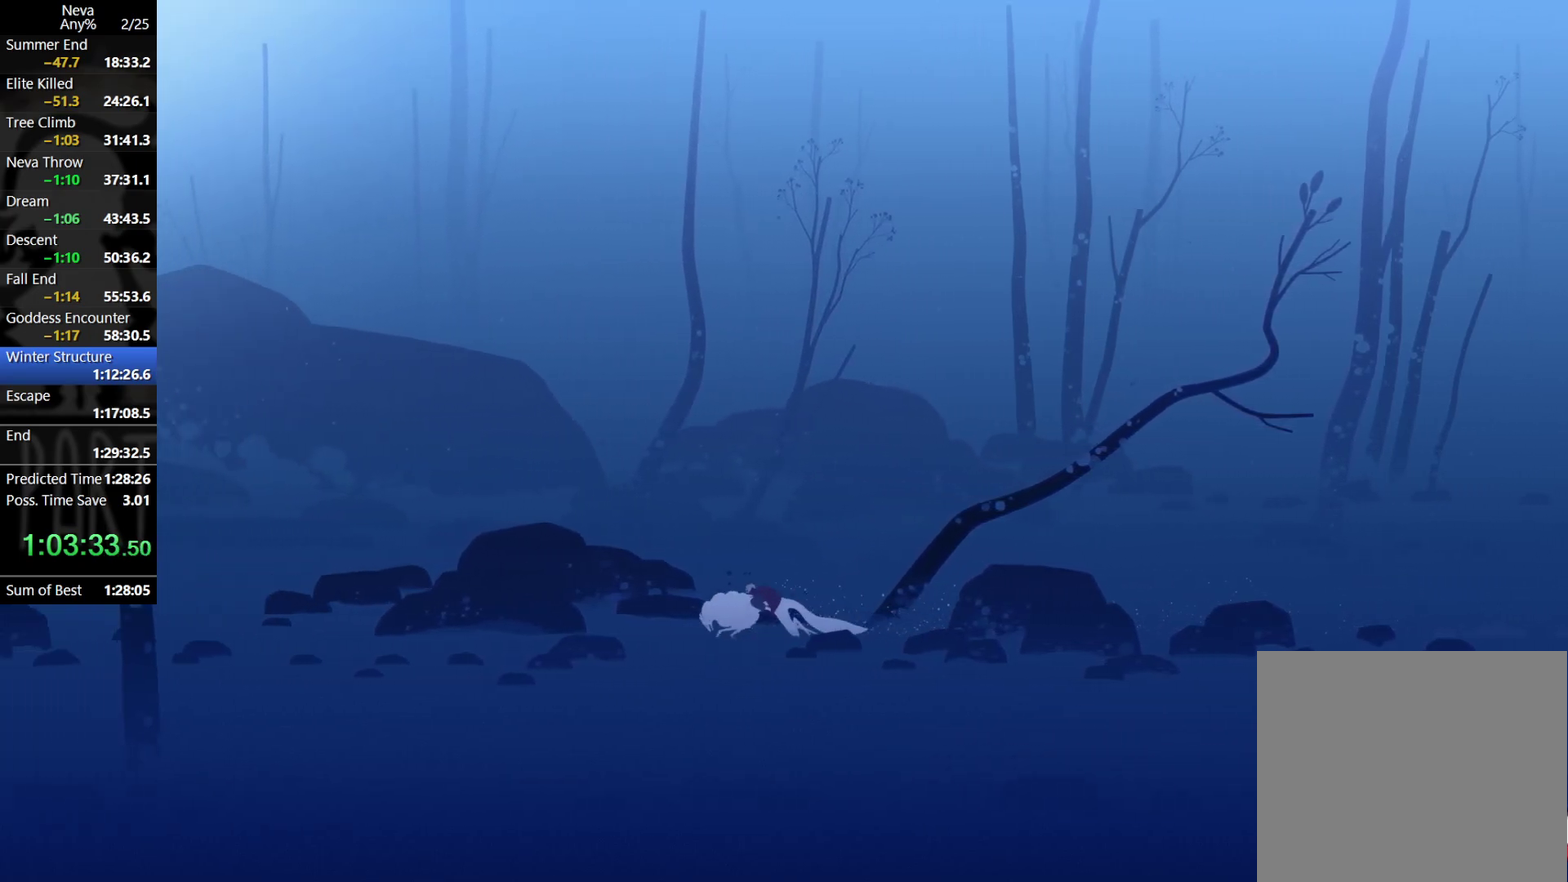
{"buttons": ["CROSS"], "events": [[333, "CROSS", "down"], [367, "CIRCLE", "down"], [500, "CIRCLE", "up"]]}
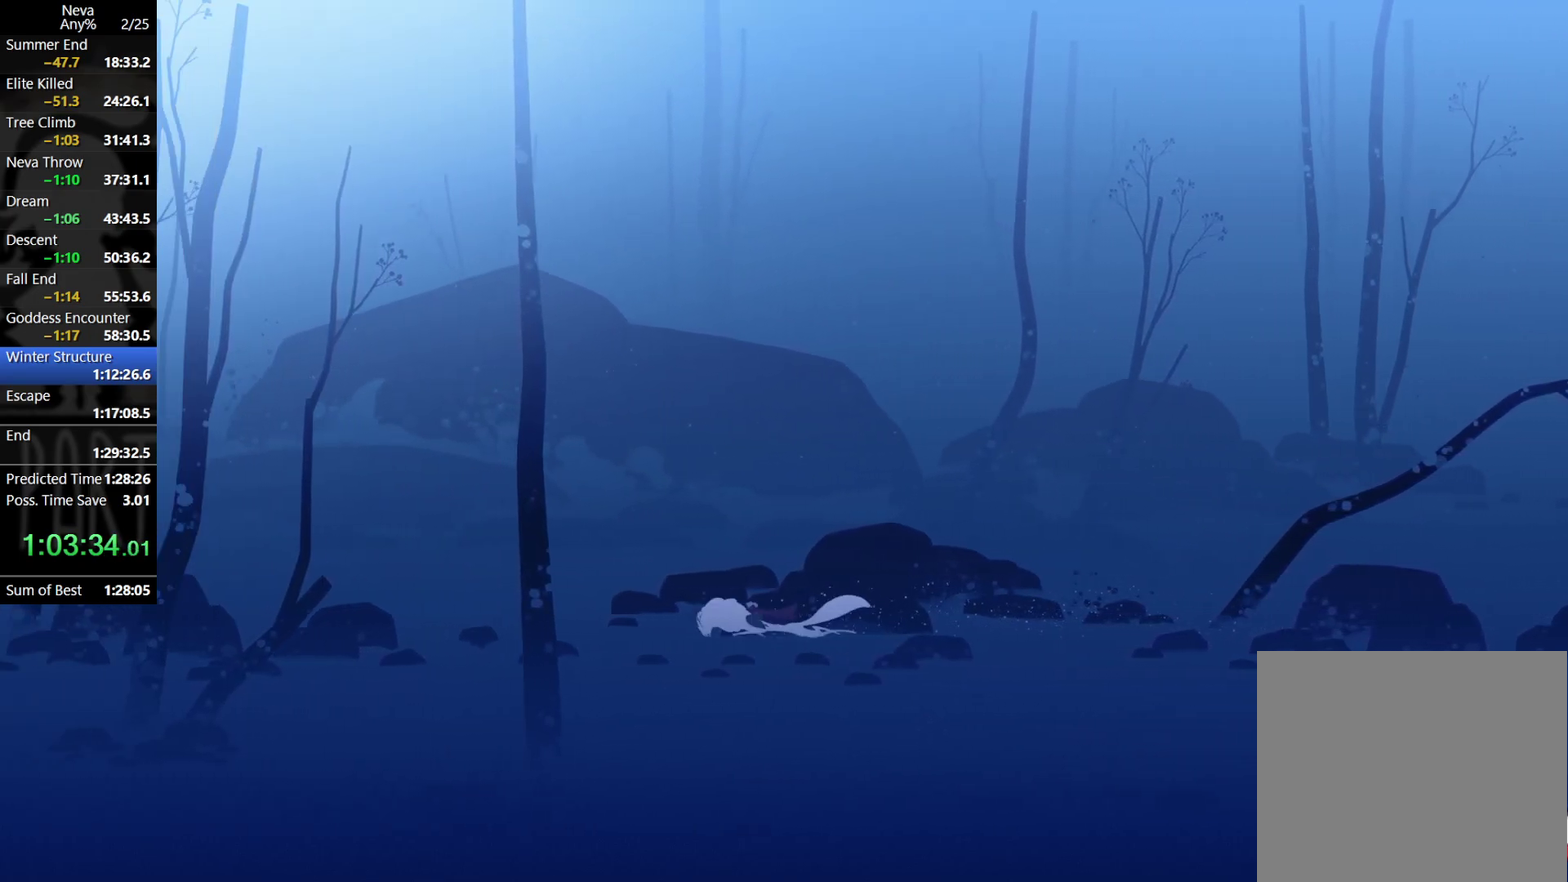
{"buttons": [], "events": [[17, "CROSS", "up"]]}
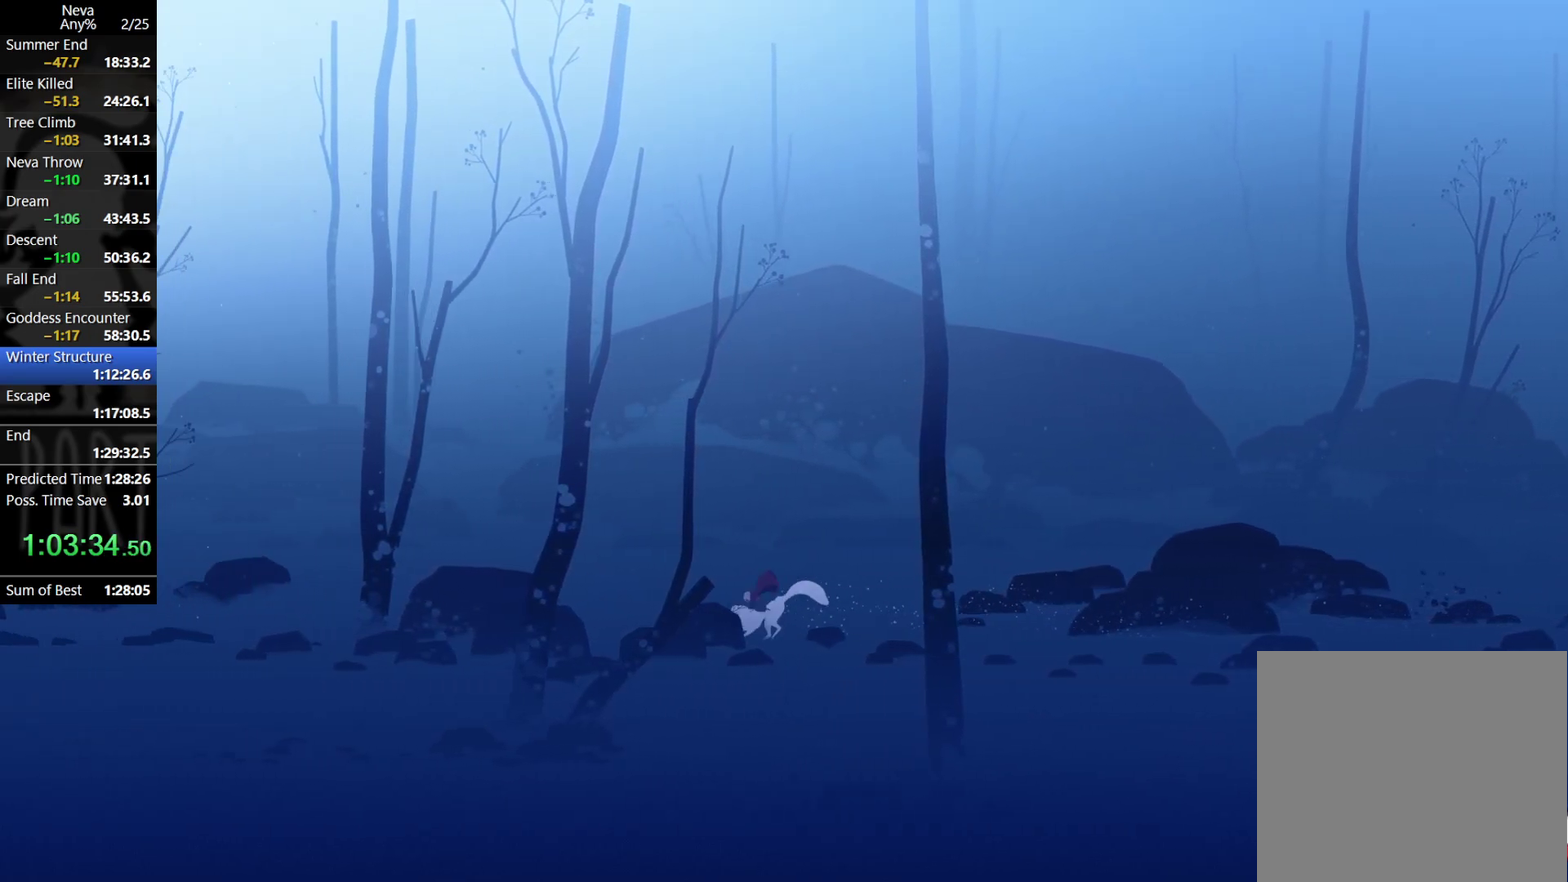
{"buttons": [], "events": [[17, "CROSS", "down"], [67, "CIRCLE", "down"], [150, "CIRCLE", "up"], [200, "CROSS", "up"]]}
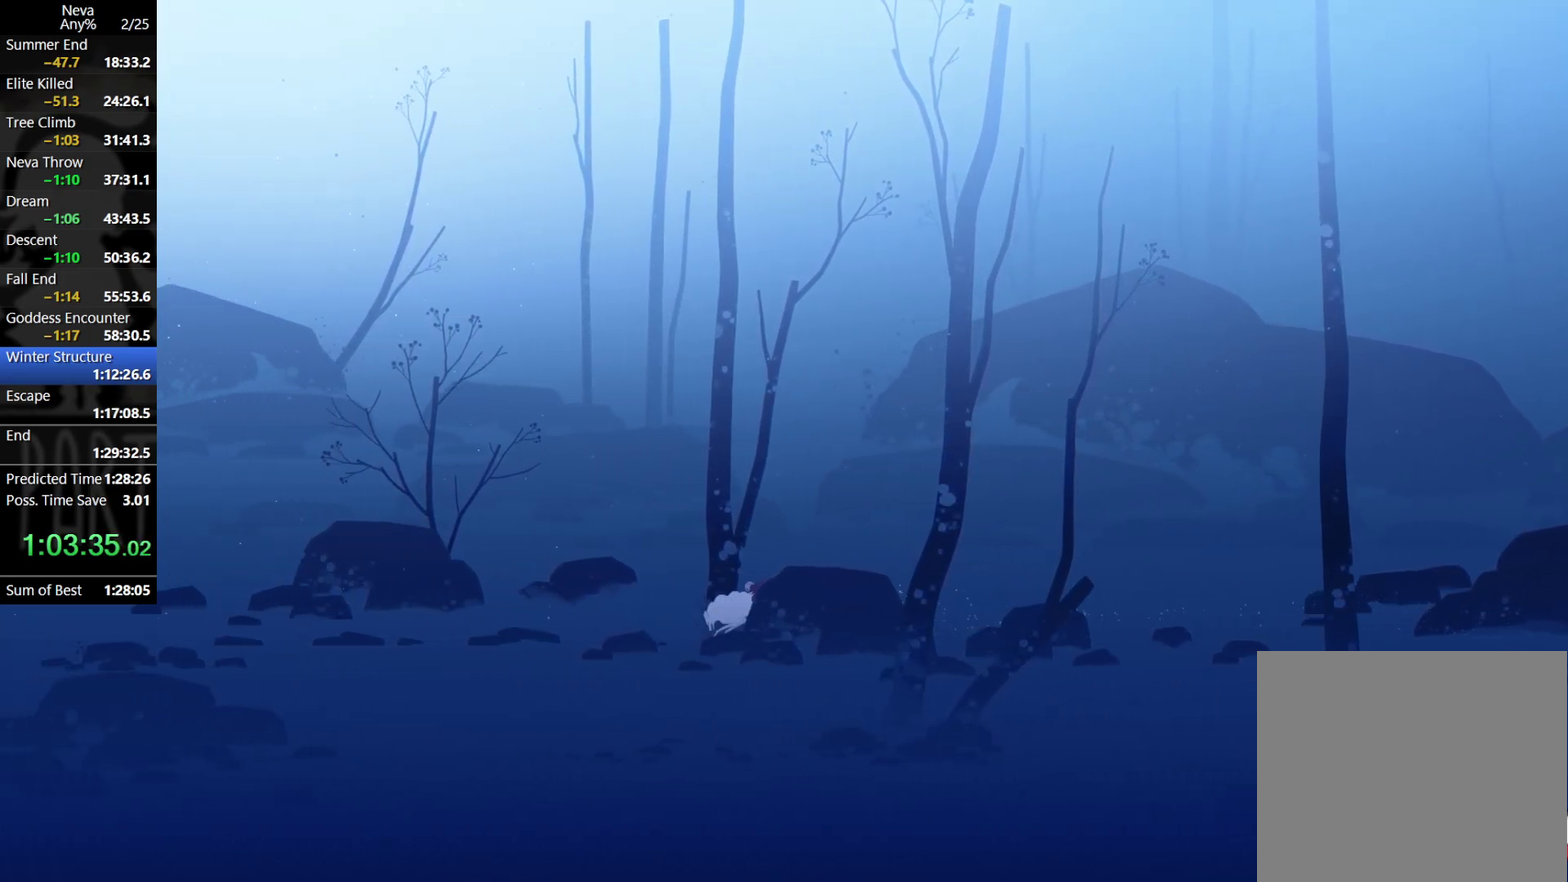
{"buttons": [], "events": [[233, "CROSS", "down"], [267, "CIRCLE", "down"], [383, "CIRCLE", "up"], [433, "CROSS", "up"]]}
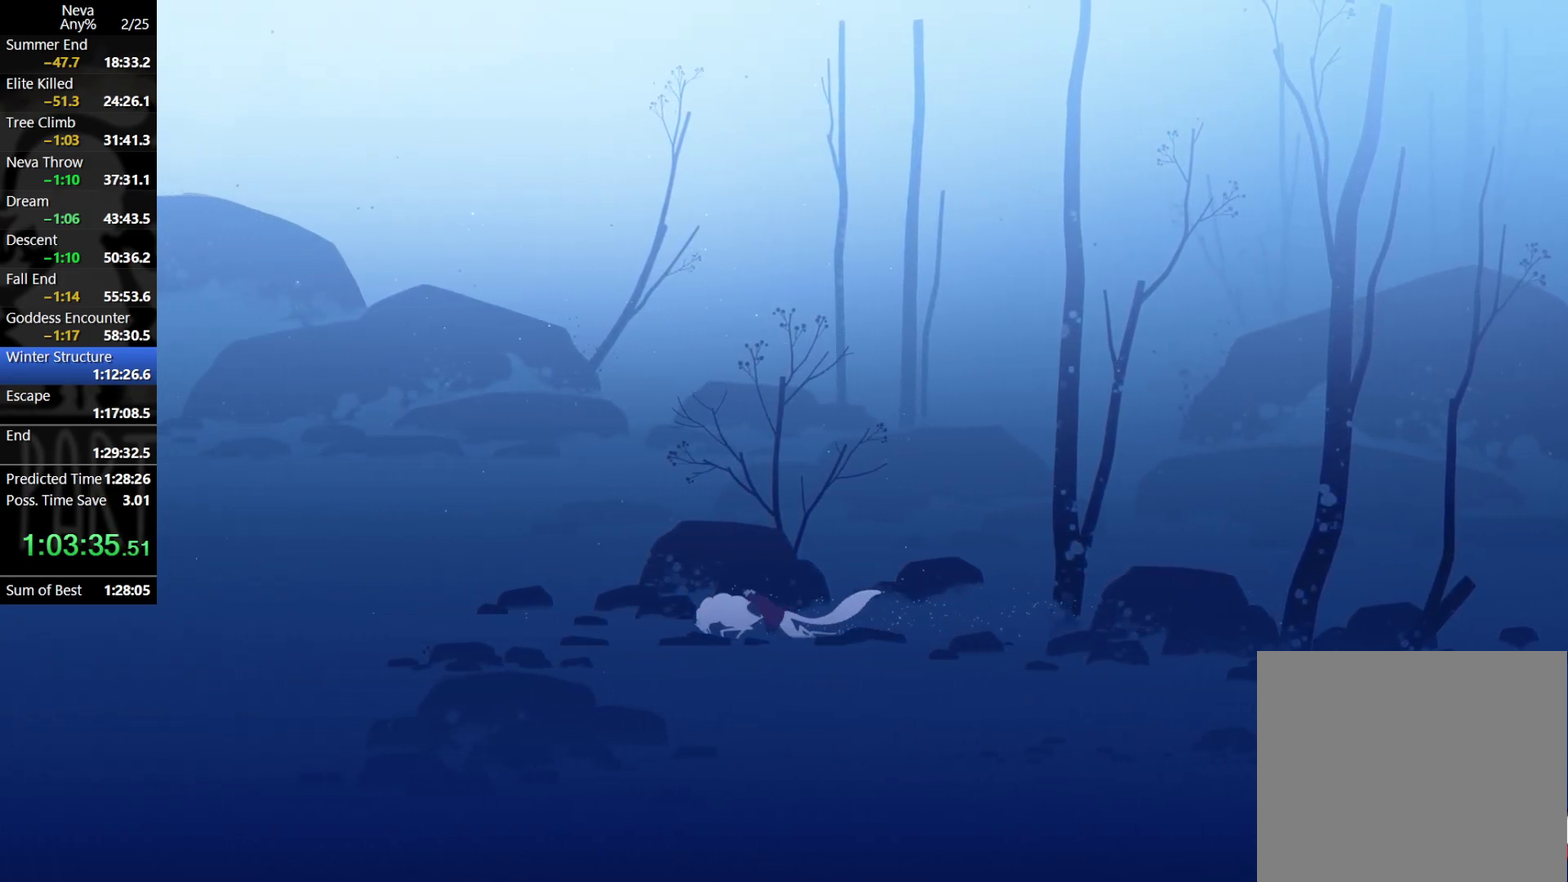
{"buttons": ["CROSS", "CIRCLE"], "events": [[433, "CROSS", "down"], [467, "CIRCLE", "down"]]}
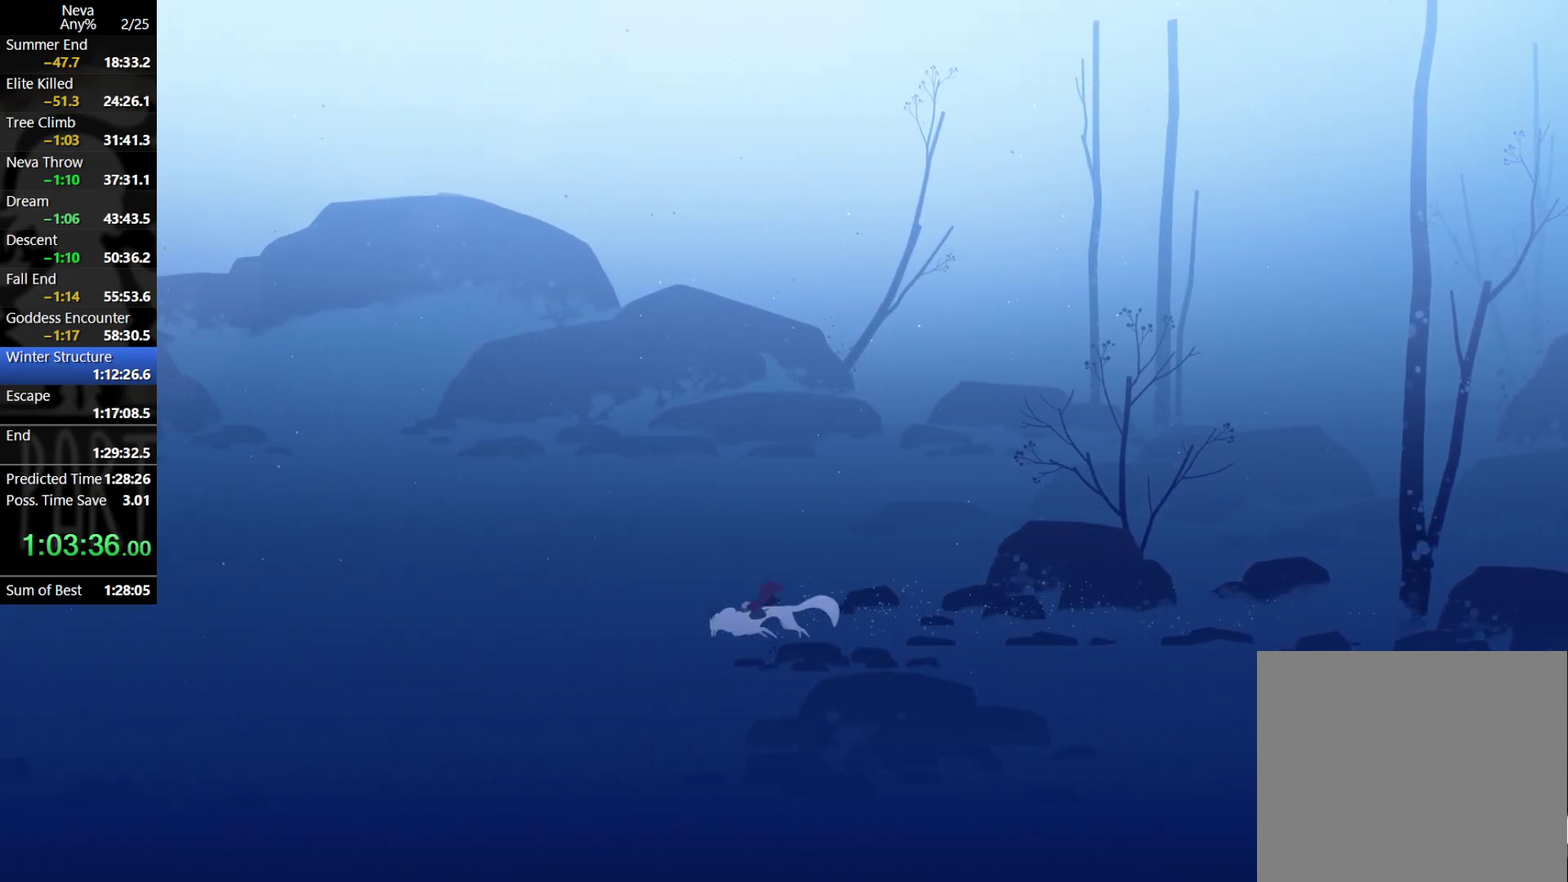
{"buttons": [], "events": [[67, "CIRCLE", "up"], [100, "CROSS", "up"]]}
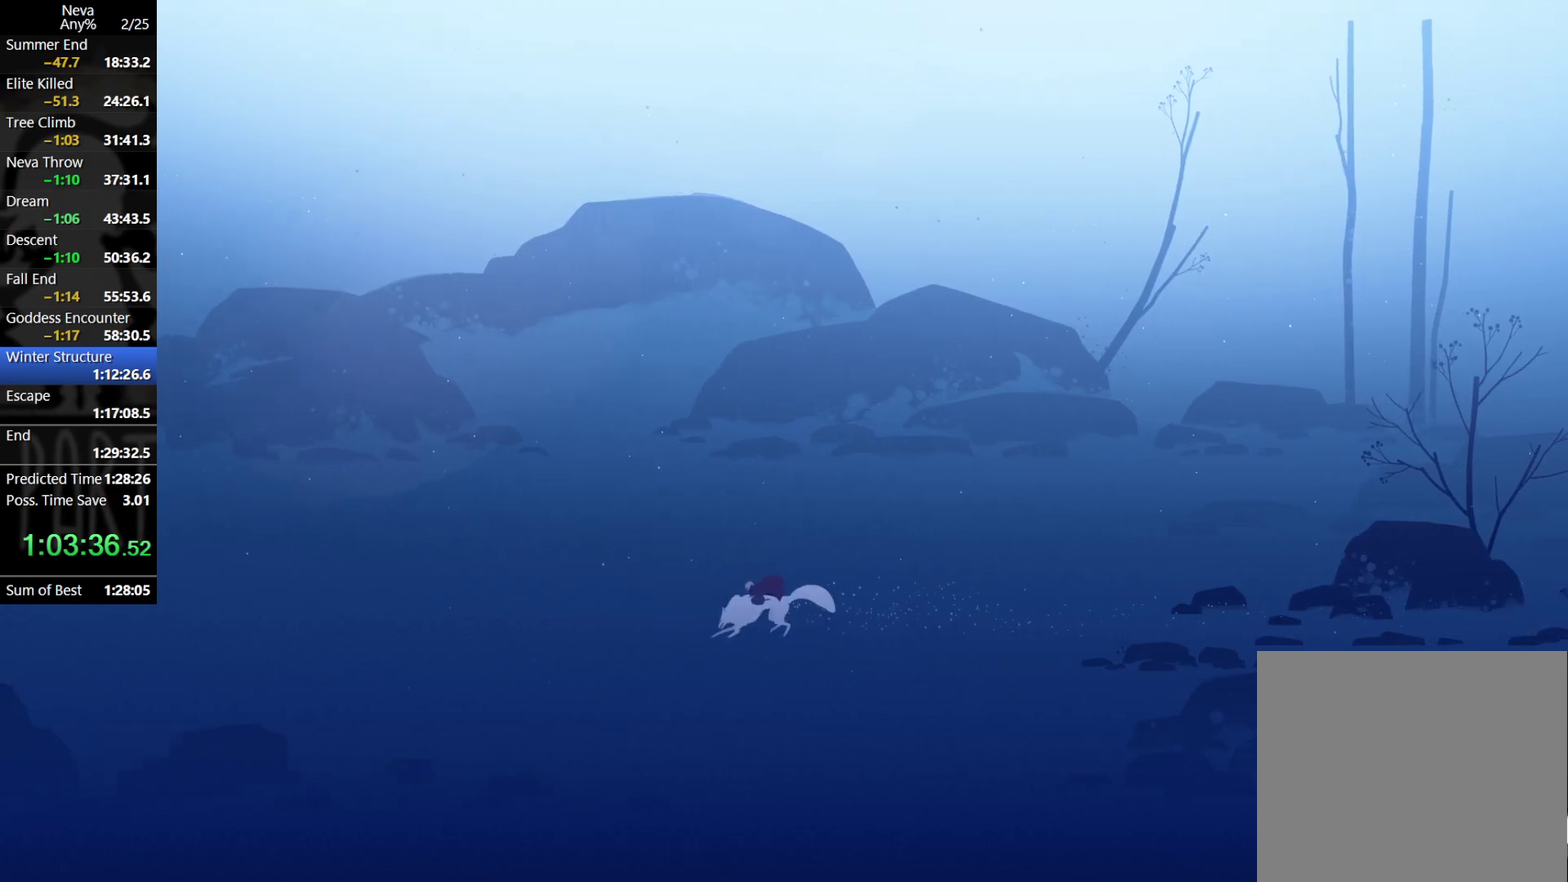
{"buttons": [], "events": [[100, "CROSS", "down"], [133, "CIRCLE", "down"], [250, "CIRCLE", "up"], [283, "CROSS", "up"]]}
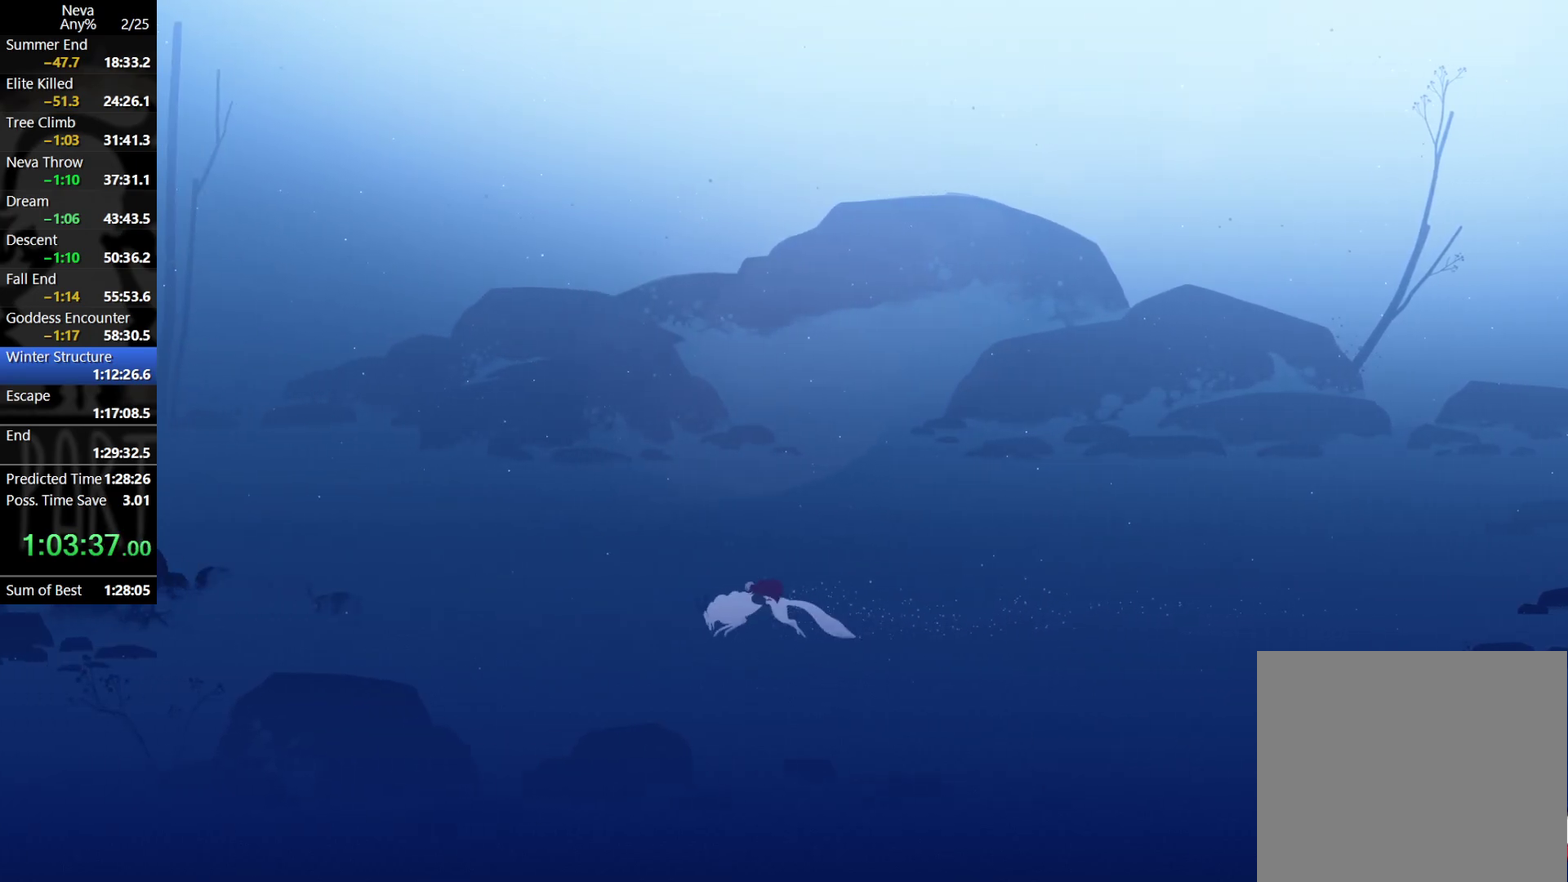
{"buttons": [], "events": [[283, "CROSS", "down"], [317, "CIRCLE", "down"], [417, "CIRCLE", "up"], [450, "CROSS", "up"]]}
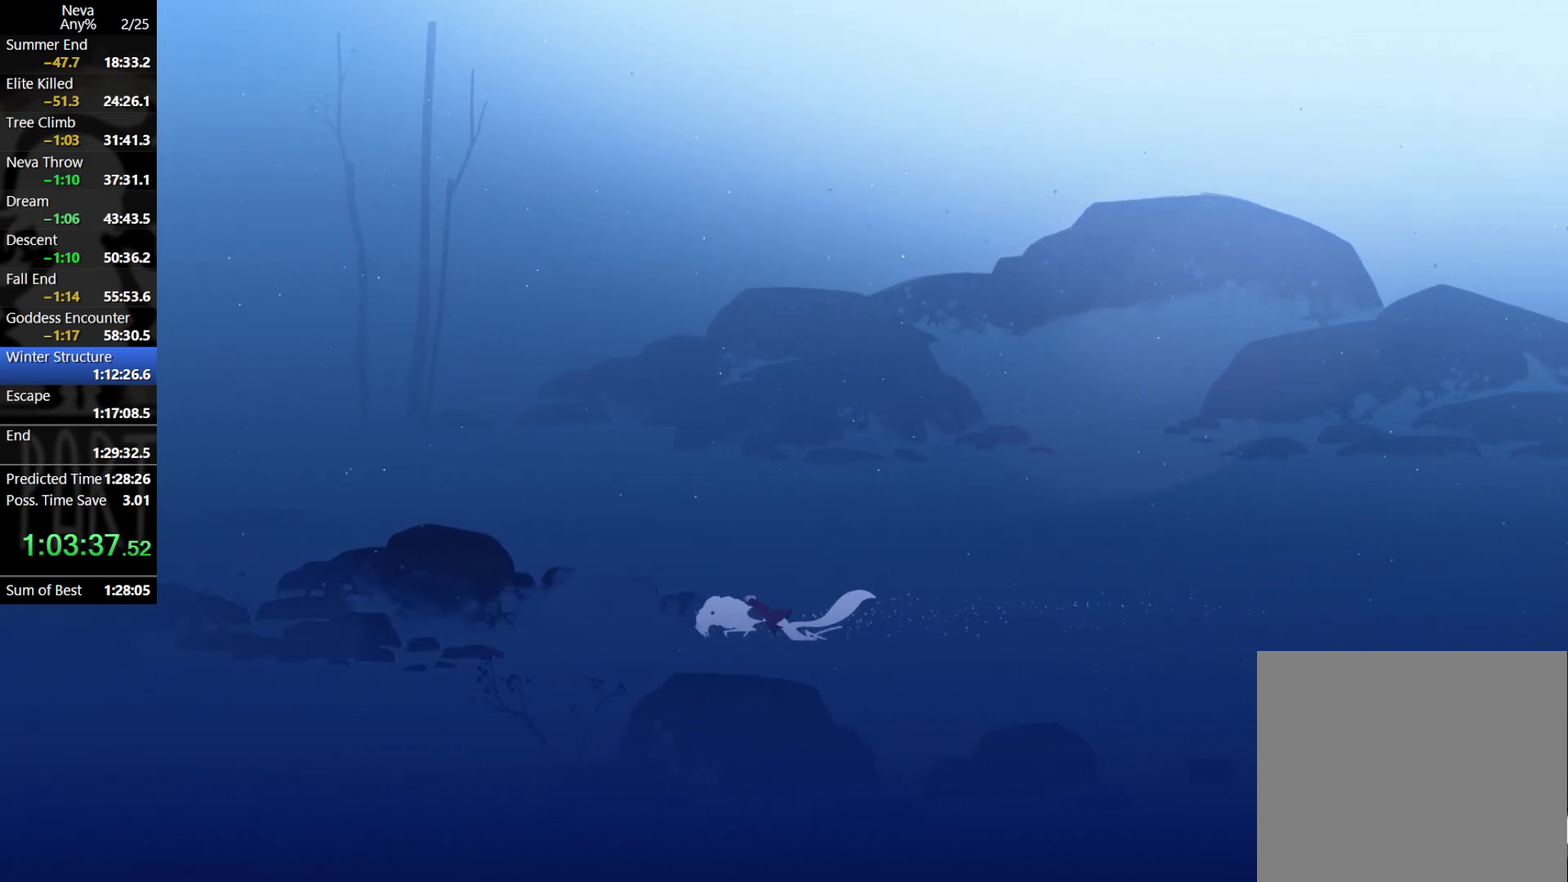
{"buttons": ["CROSS", "CIRCLE"], "events": [[433, "CROSS", "down"], [467, "CIRCLE", "down"]]}
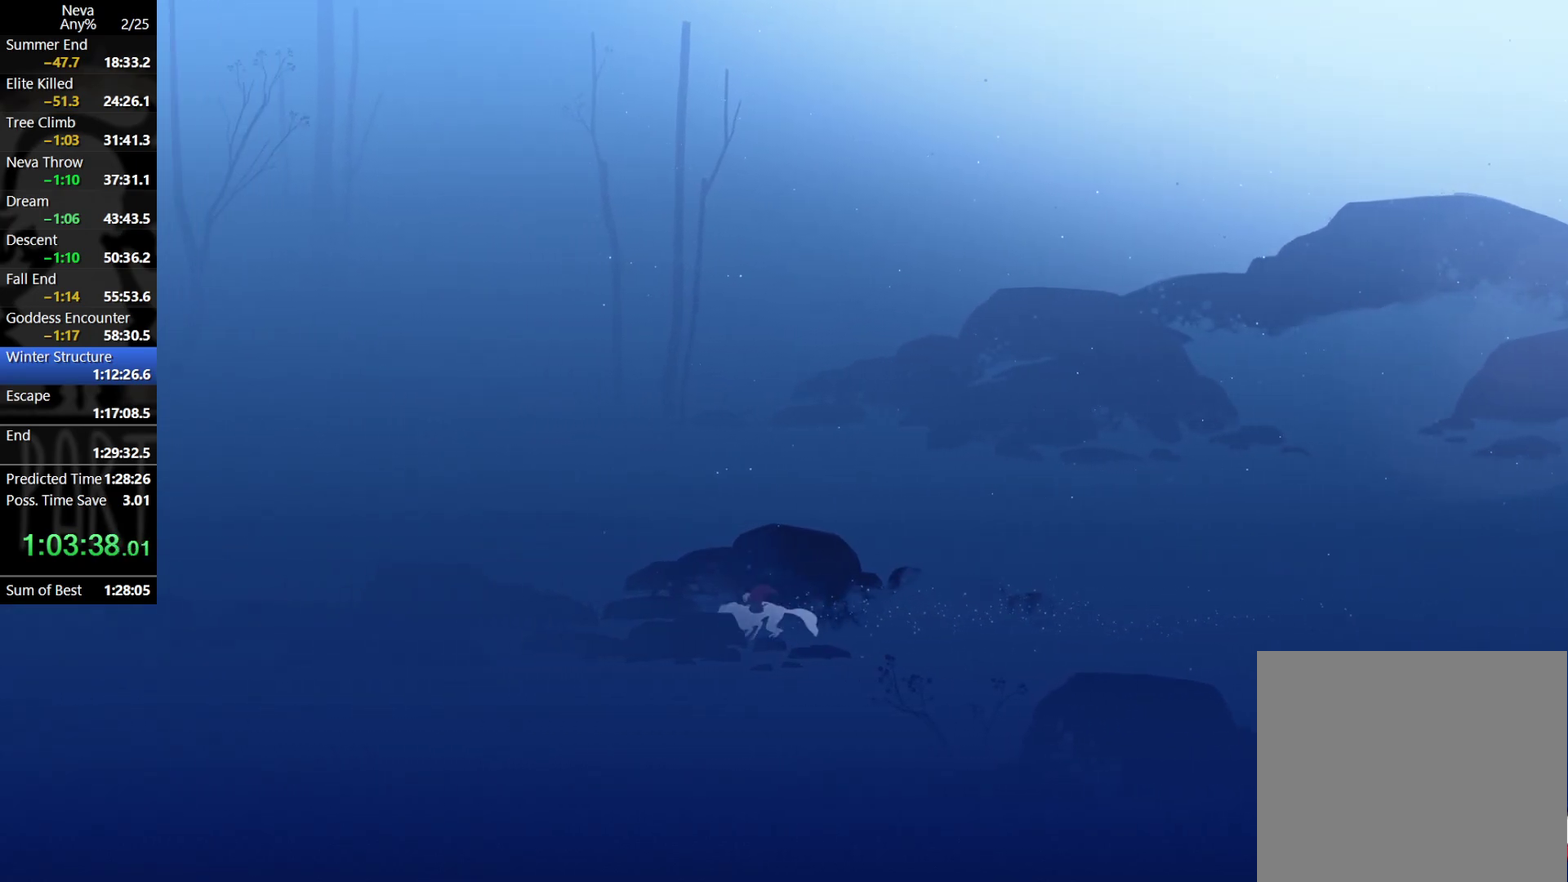
{"buttons": [], "events": [[83, "CIRCLE", "up"], [117, "CROSS", "up"]]}
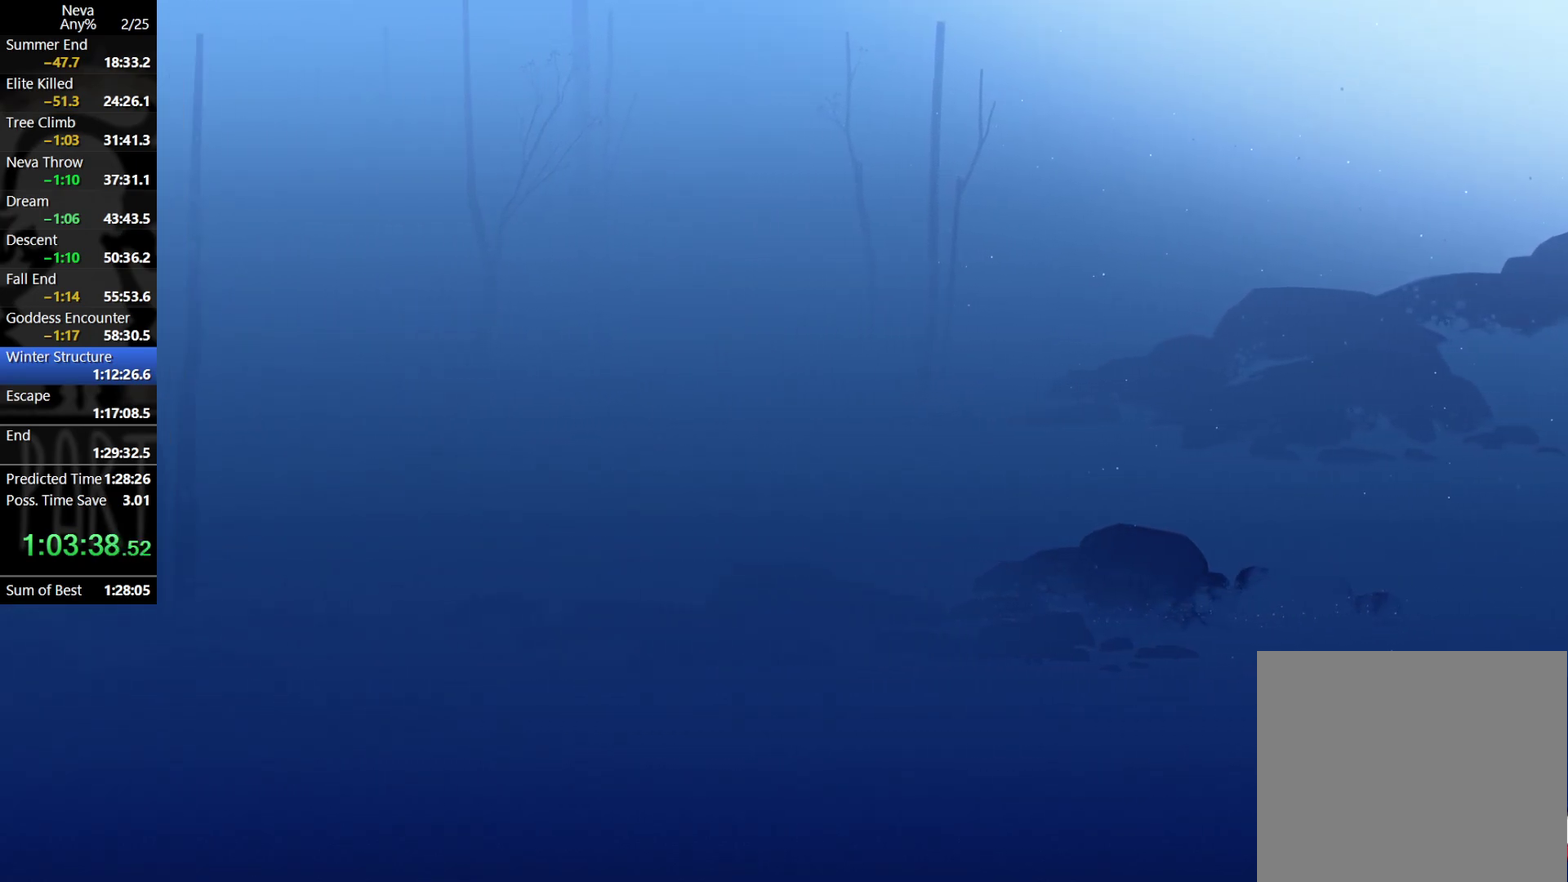
{"buttons": [], "events": [[133, "CROSS", "down"], [167, "CIRCLE", "down"], [283, "CIRCLE", "up"], [333, "CROSS", "up"]]}
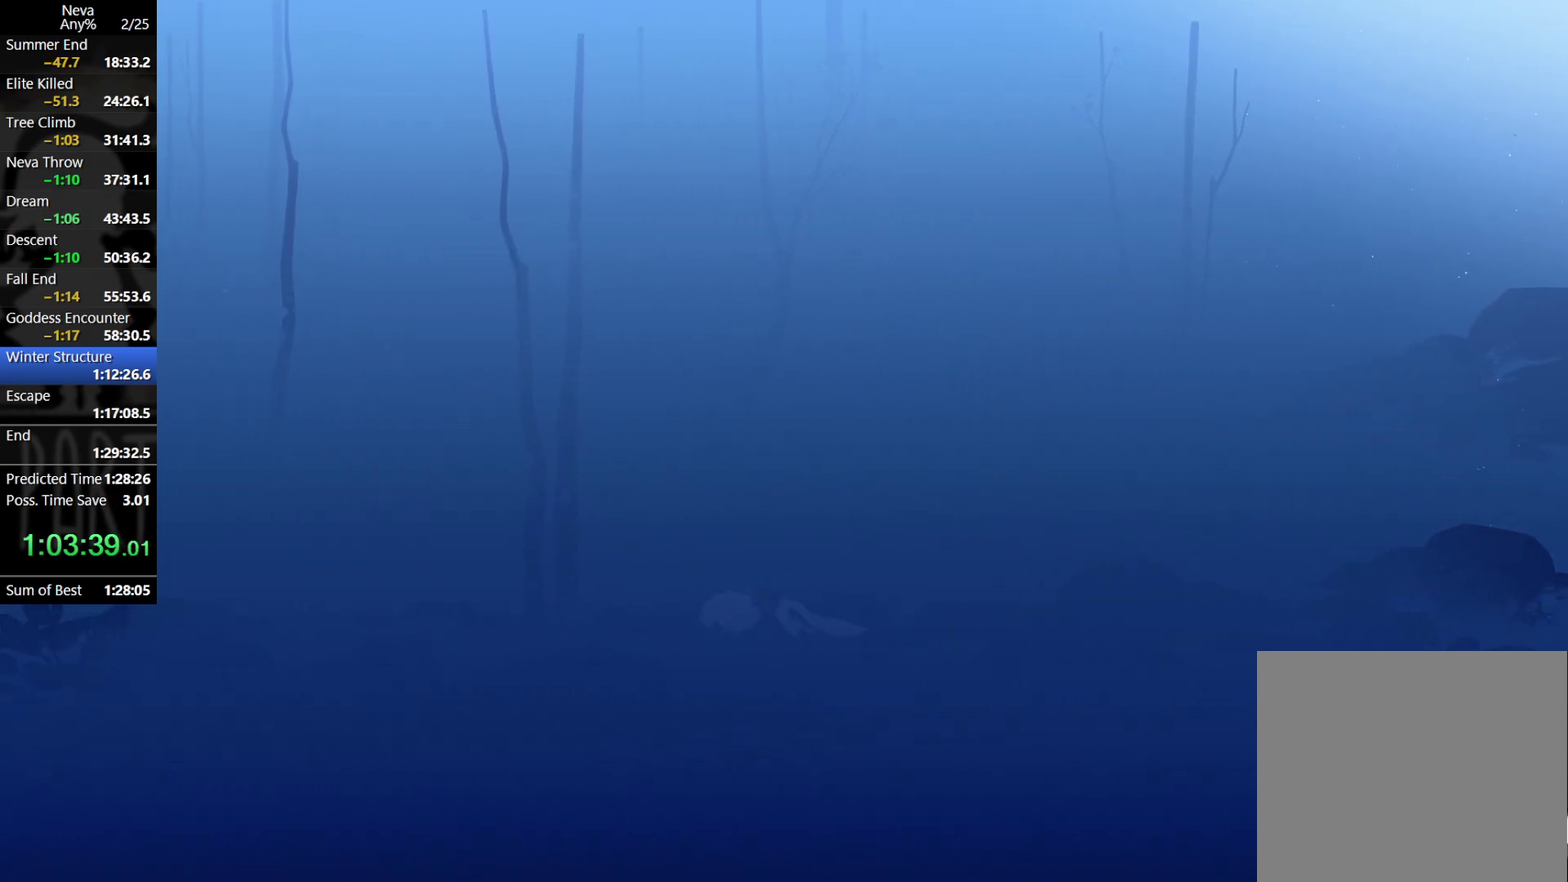
{"buttons": ["CROSS"], "events": [[350, "CROSS", "down"], [367, "CIRCLE", "down"], [500, "CIRCLE", "up"]]}
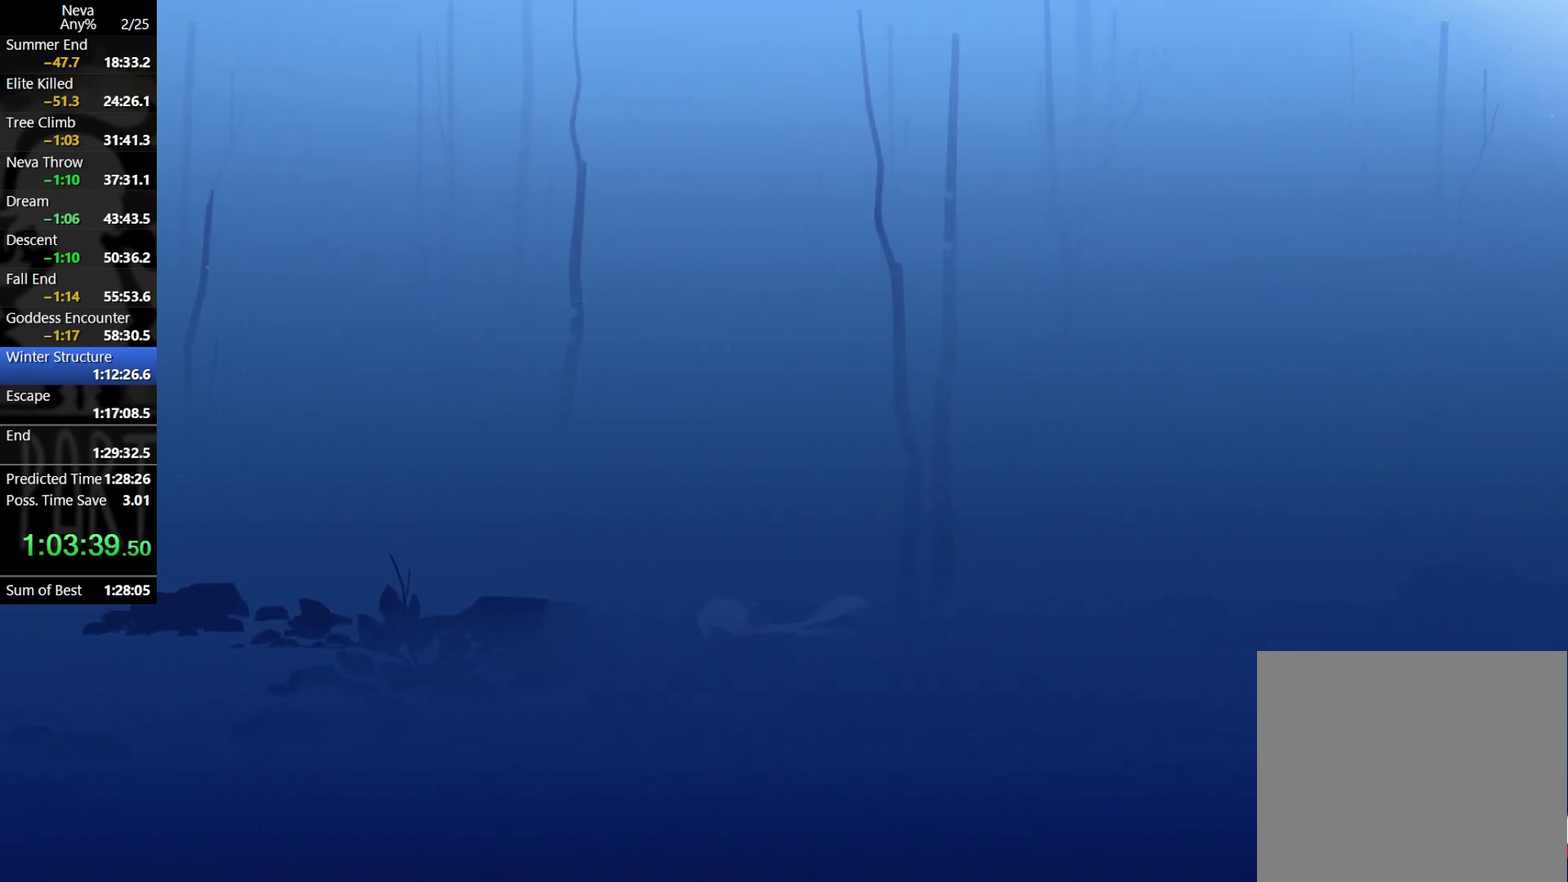
{"buttons": [], "events": [[33, "CROSS", "up"]]}